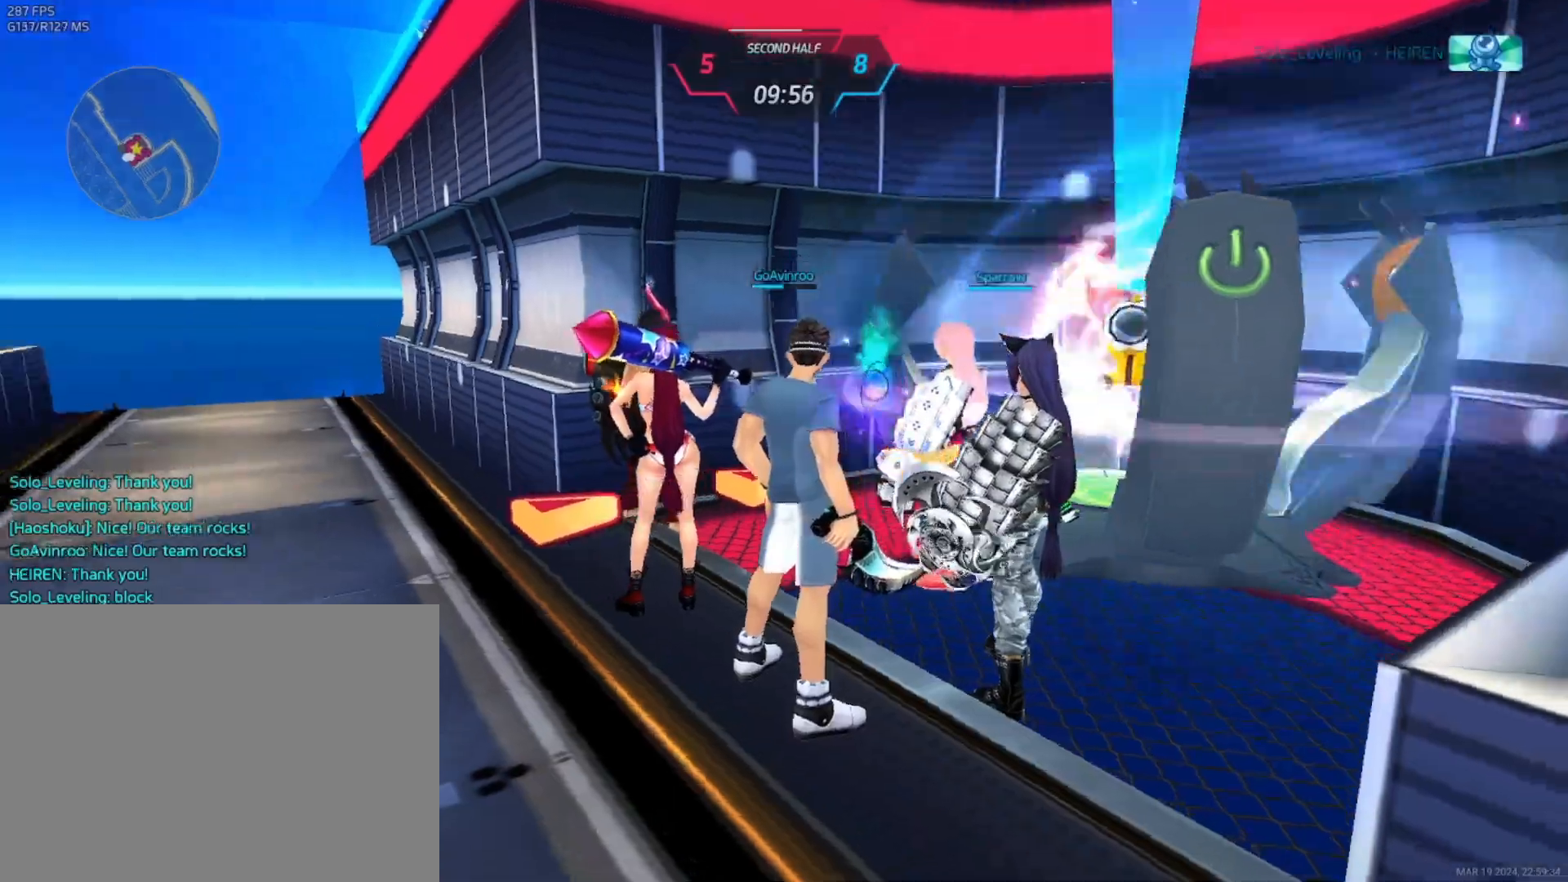
Gameplay with keyboard and mouse; each line is a JSON object with the keys and mouse buttons held at the frame after it. "events" lists presses ("down") and releases ("up") of "1", "2", "3", "4", "a", "alt", "c", "ctrl", "d", "e", "q", "r", "s", "shift", "space", "tab", "w", "x", "z", "mouse_left", "mouse_wheel", "mouse_right", "mouse_mb4" and "mouse_mb5" between this image and that frame as [ms after this image, input, new state], when the widget could be followed in between. "mouse_left", "mouse_wheel", "mouse_right", "mouse_mb4", "mouse_mb5" = the "left", "wheel", "right", "mb4", "mb5" buttons of the "mouse" list. No other keys are recorded. "wheel" means that the mouse wheel is clicked or scrolled. Not read: mouse_move.
{"keys": [], "mouse": [], "events": []}
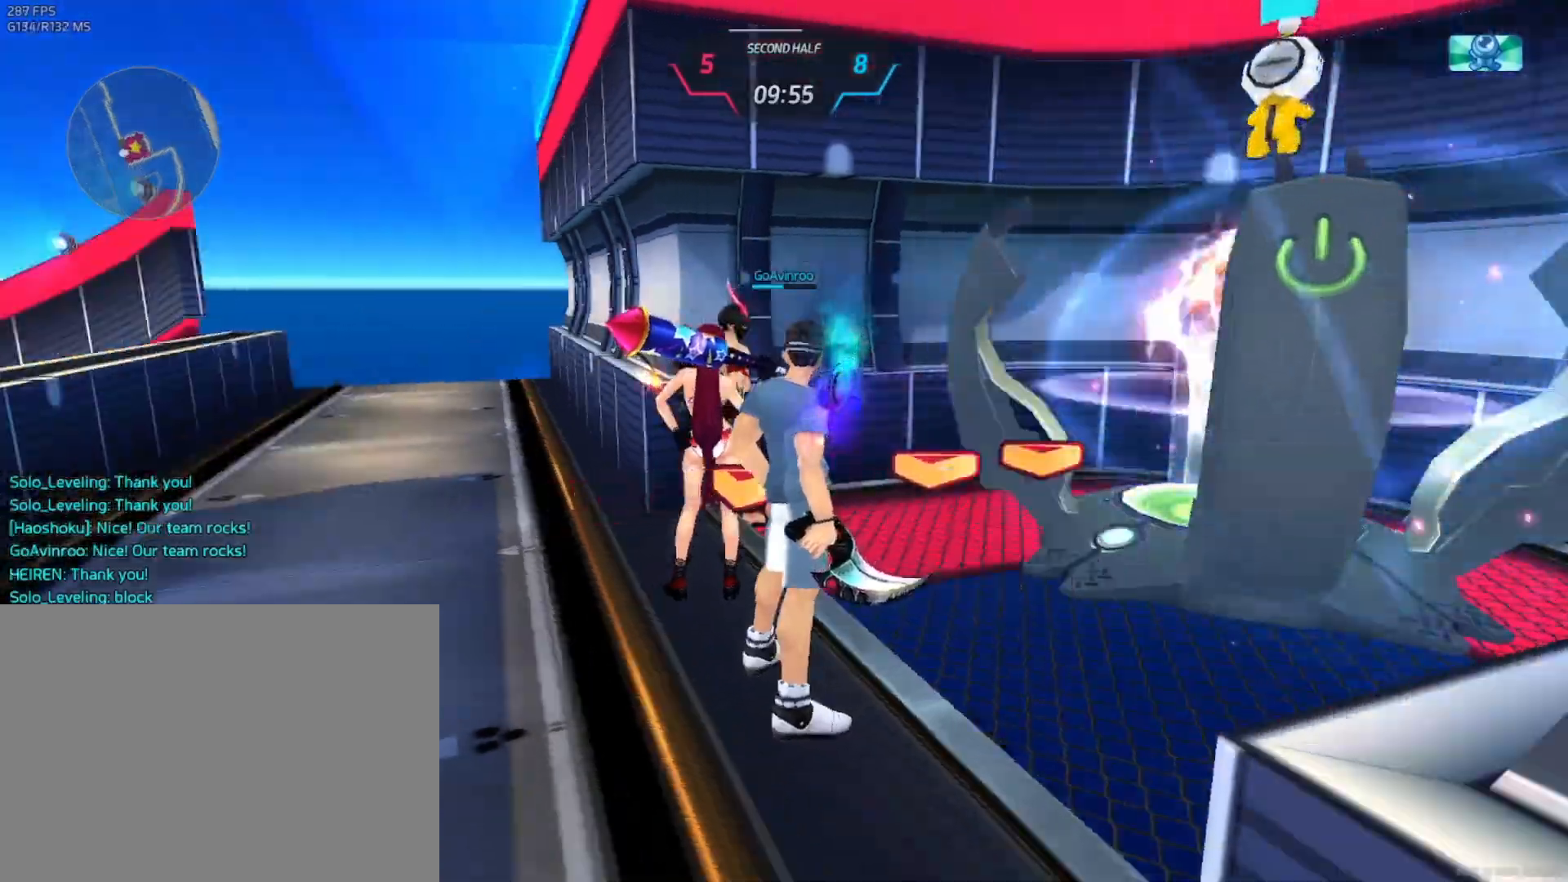
{"keys": ["w"], "mouse": [], "events": [[117, "a", "down"], [383, "w", "down"], [417, "a", "up"], [417, "w", "up"], [483, "w", "down"]]}
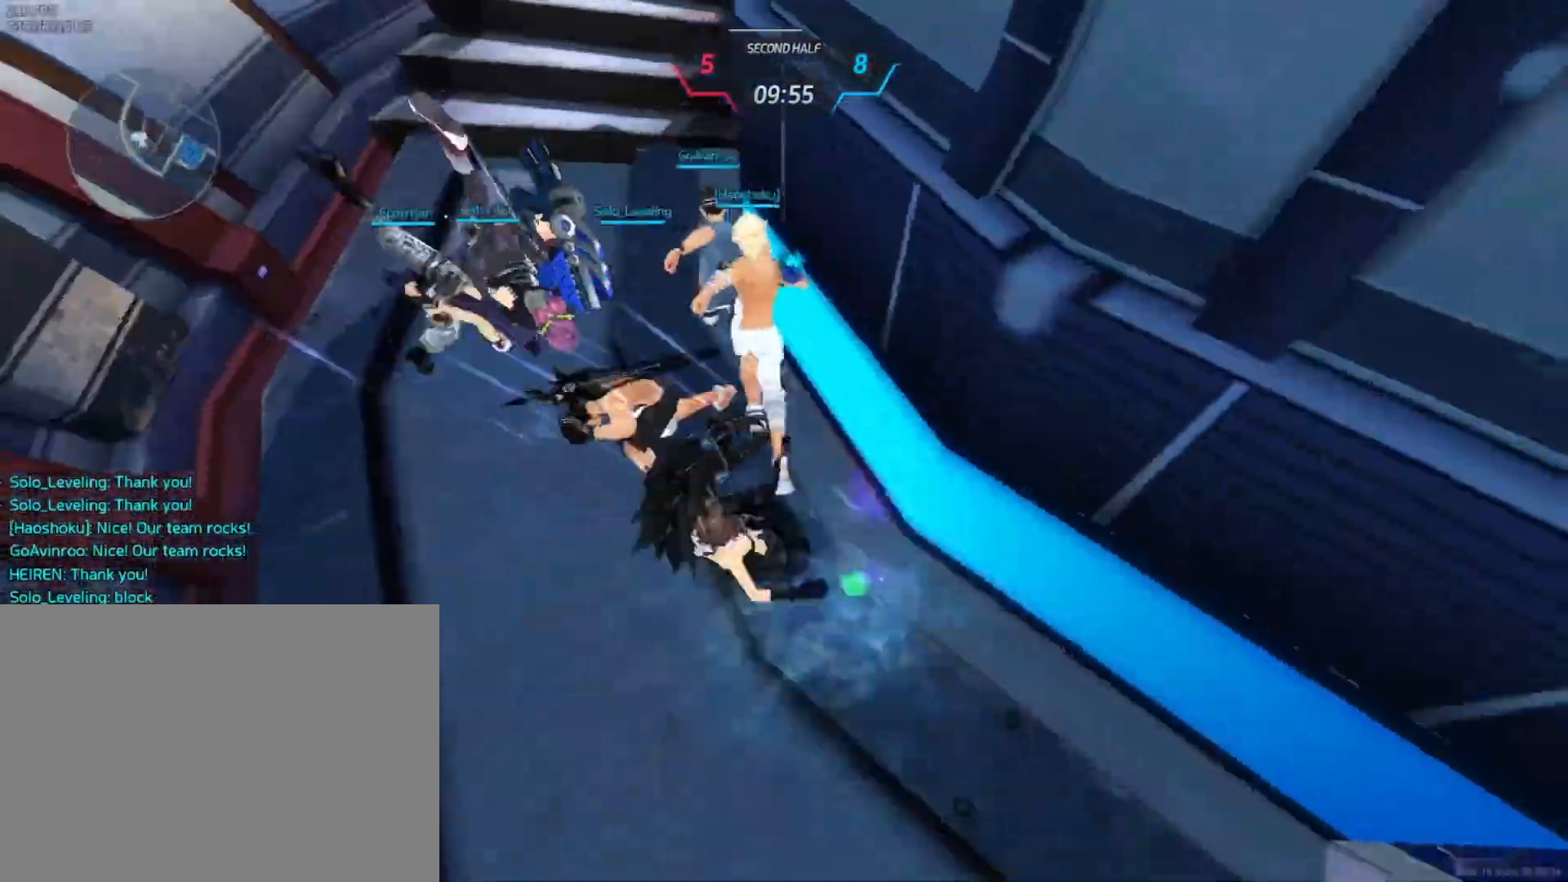
{"keys": ["w"], "mouse": [], "events": [[150, "w", "up"], [167, "space", "down"], [217, "space", "up"], [217, "w", "down"]]}
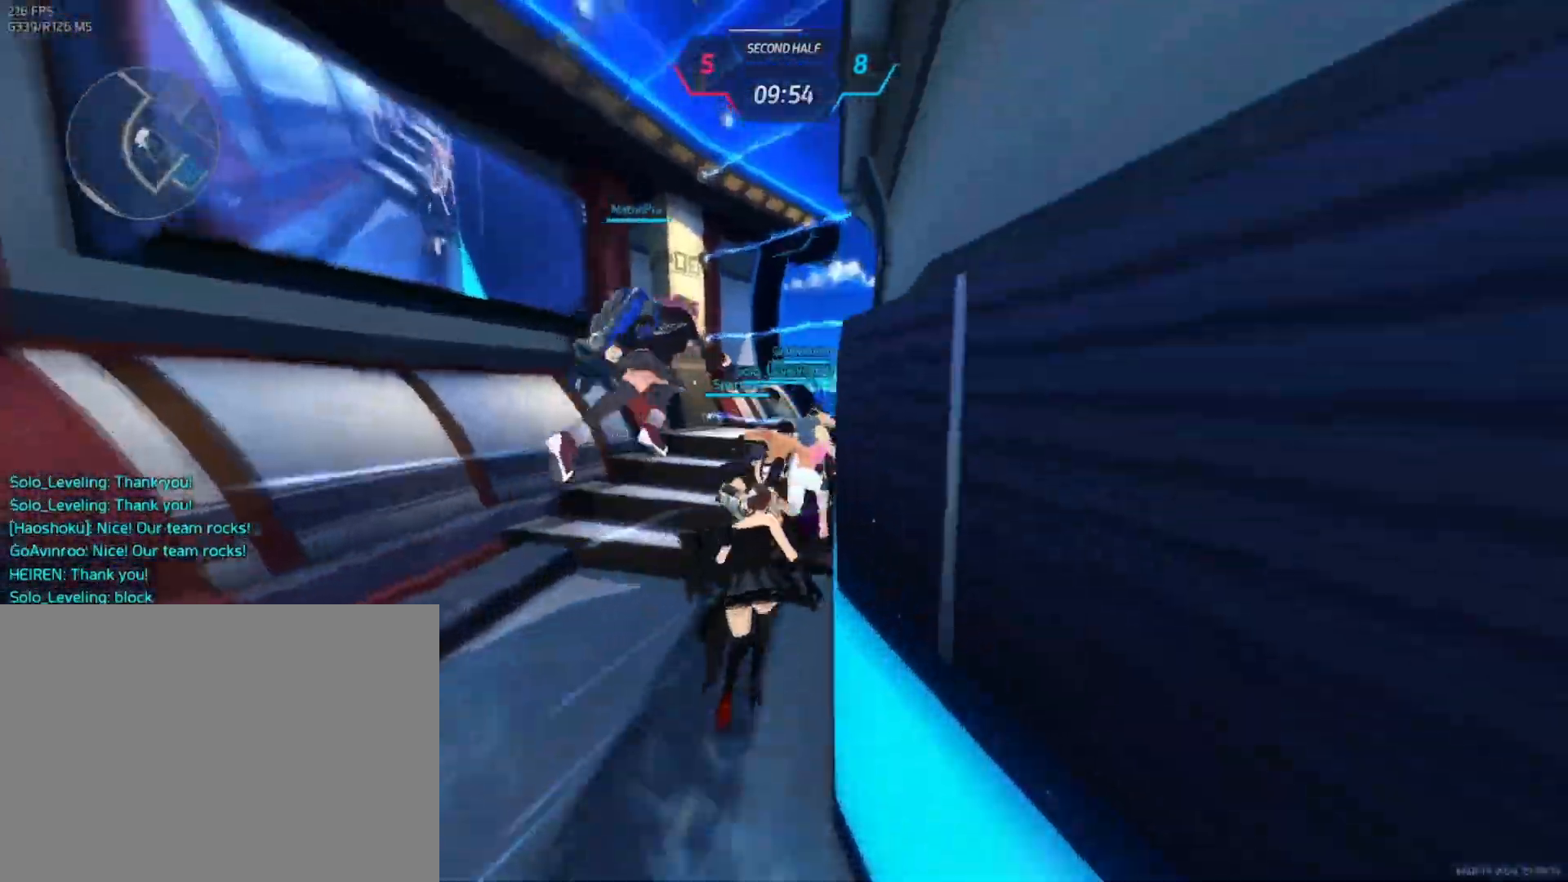
{"keys": ["w"], "mouse": [], "events": [[317, "w", "up"], [350, "space", "down"], [400, "space", "up"], [400, "w", "down"], [433, "w", "up"], [467, "w", "down"]]}
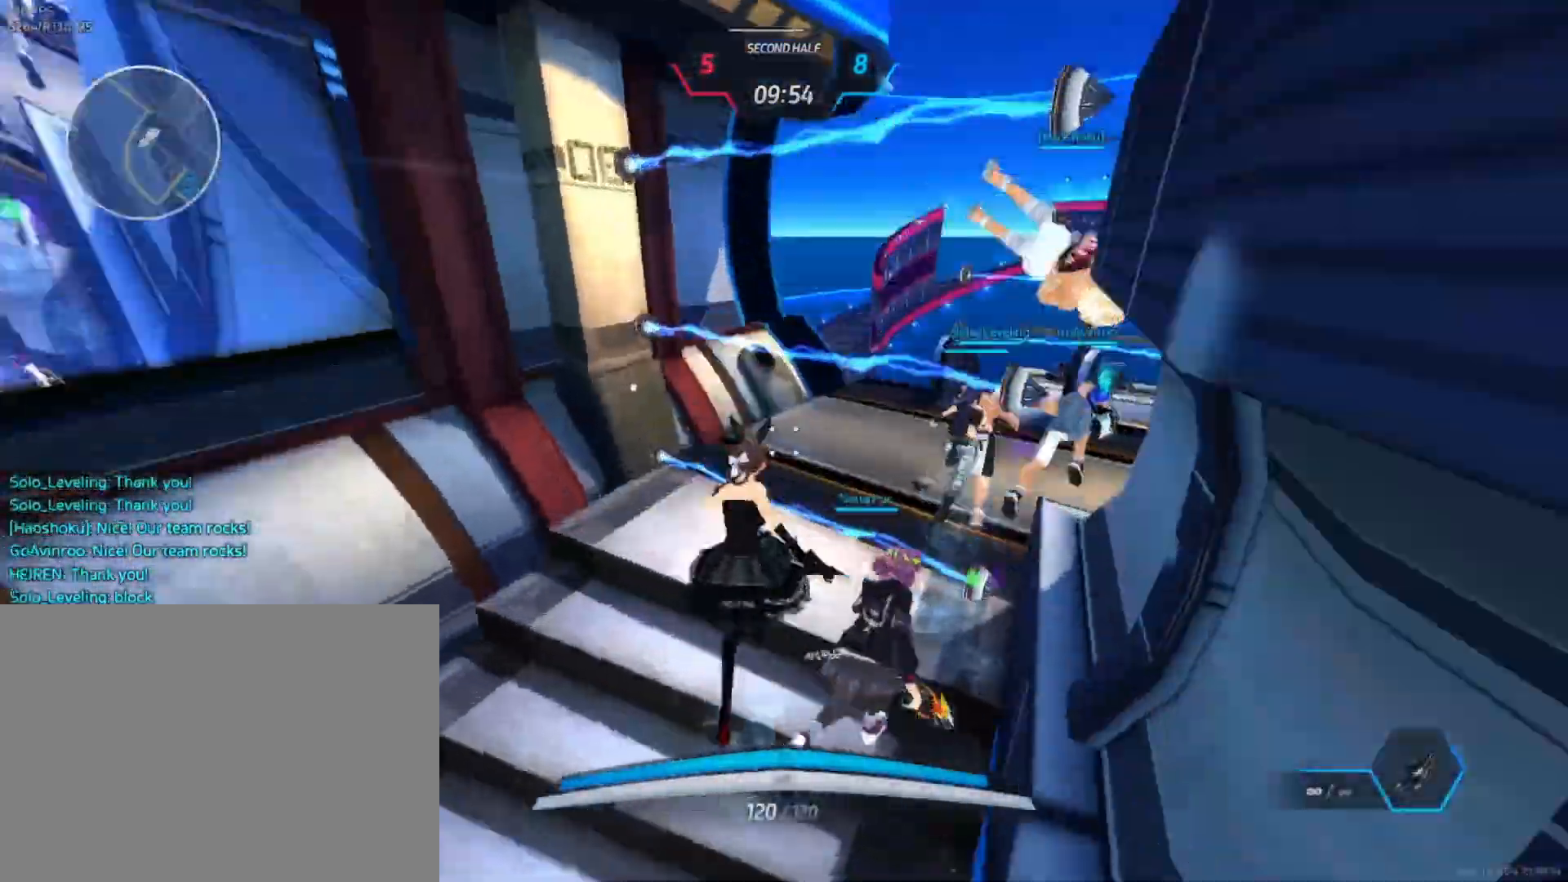
{"keys": ["w"], "mouse": [], "events": [[167, "w", "up"], [183, "space", "down"], [183, "w", "down"], [217, "space", "up"]]}
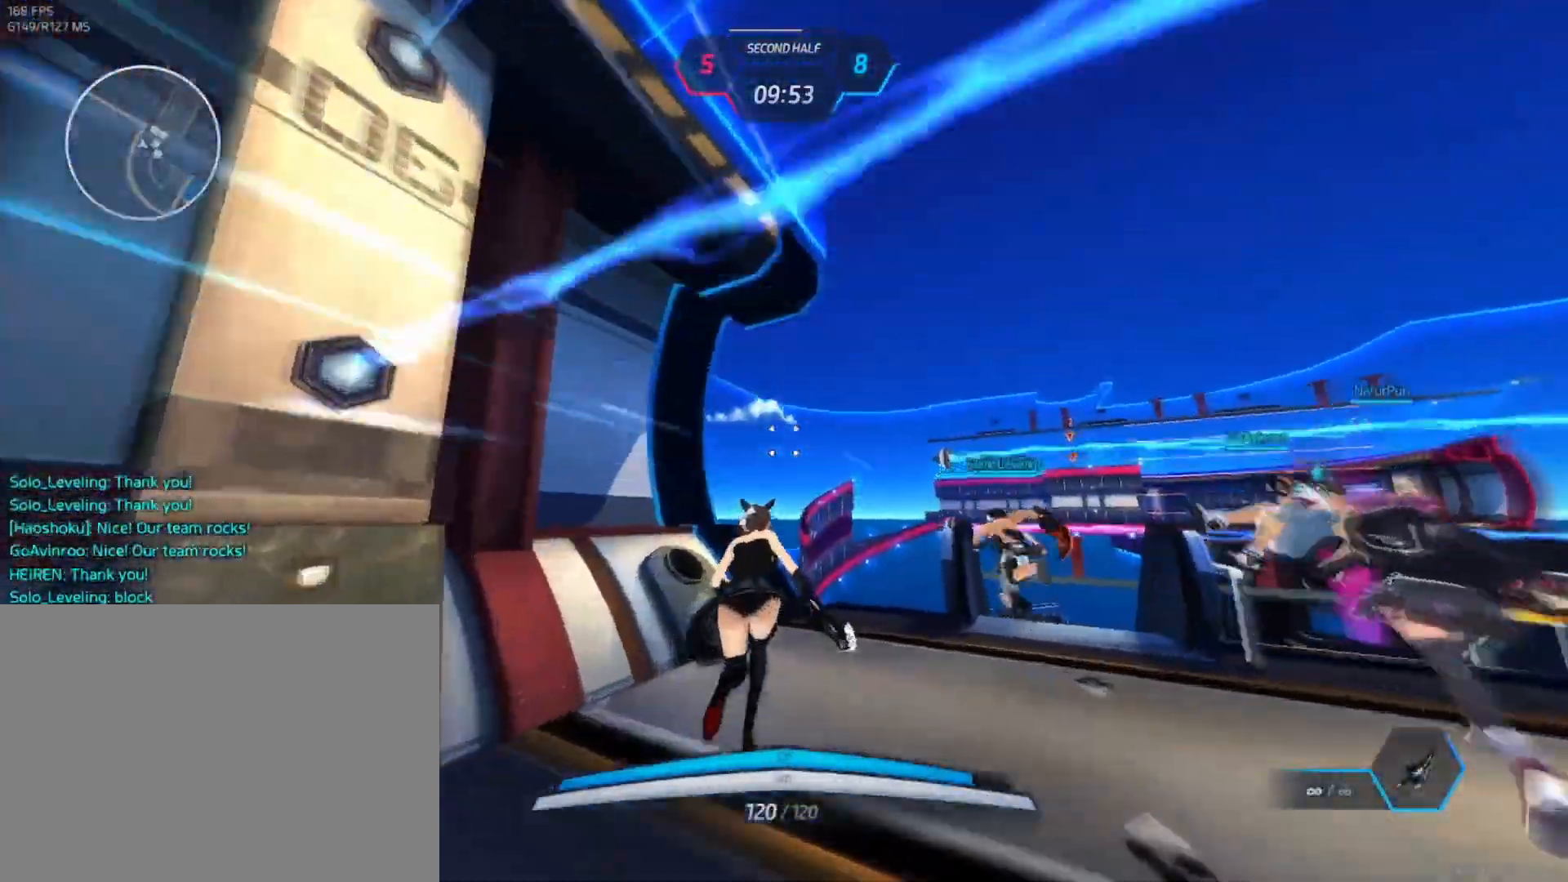
{"keys": ["a", "w"], "mouse": [], "events": [[100, "a", "down"], [117, "space", "down"], [167, "space", "up"], [233, "space", "down"], [300, "space", "up"]]}
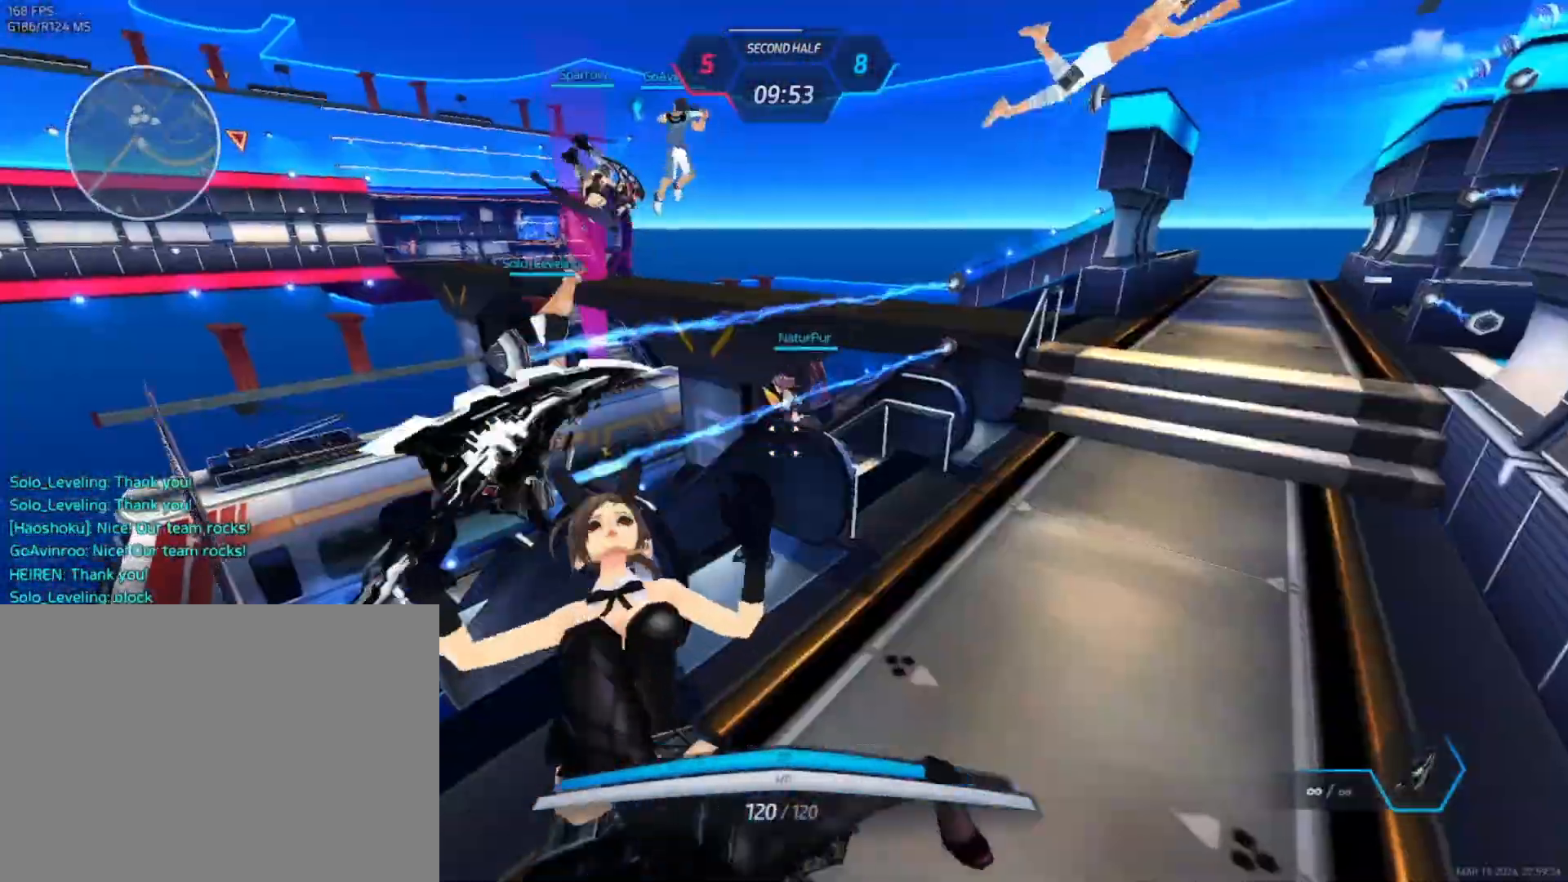
{"keys": ["a", "w"], "mouse": ["wheel"], "events": [[483, "mouse_wheel", "down"]]}
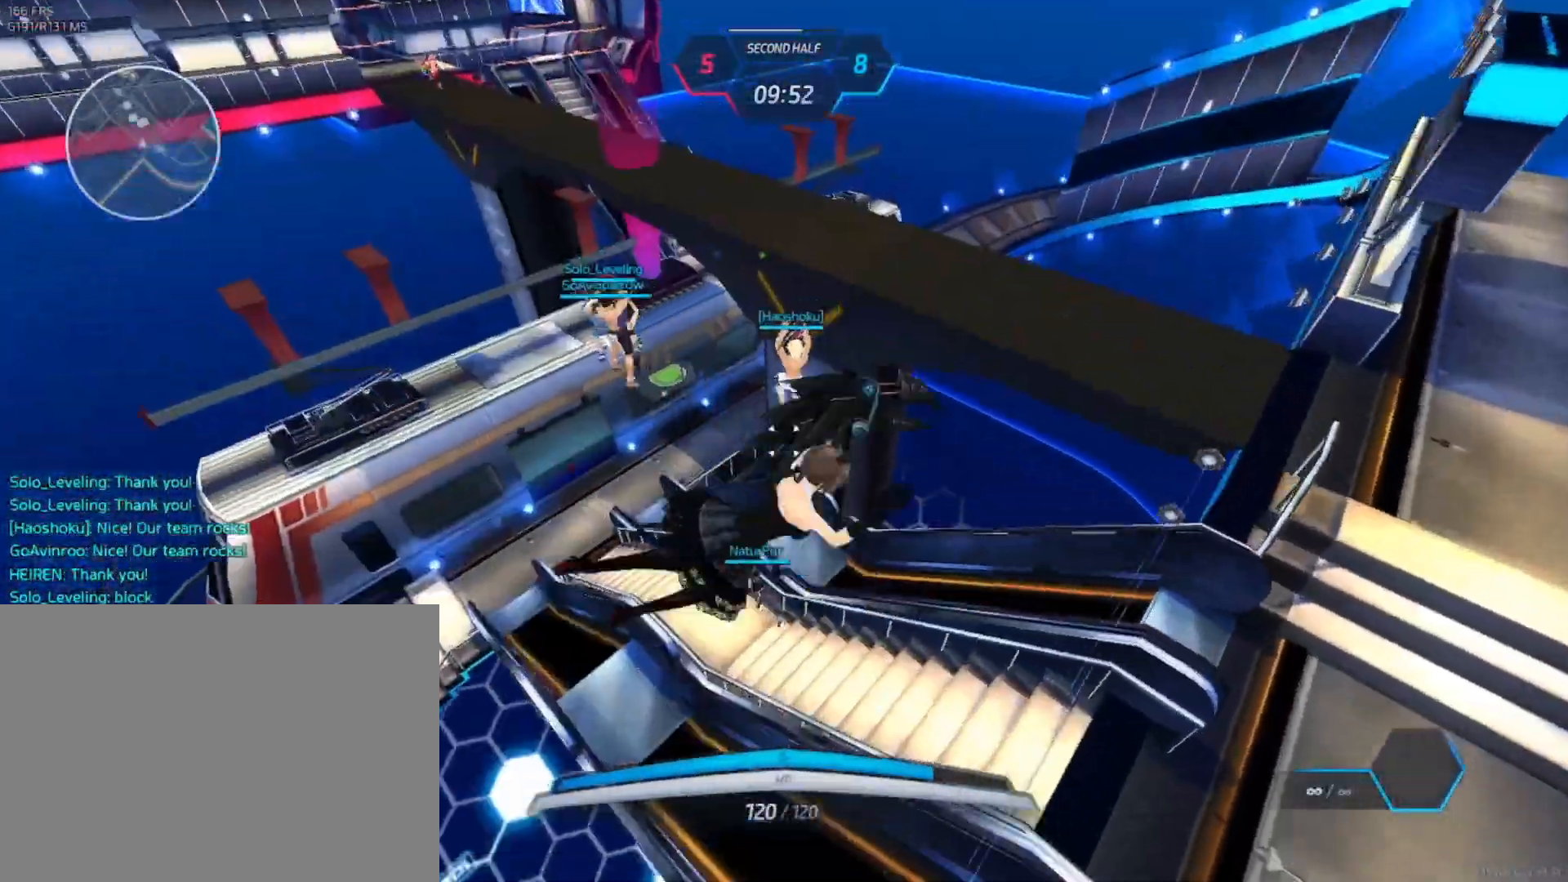
{"keys": ["a", "w"], "mouse": [], "events": [[117, "mouse_wheel", "up"]]}
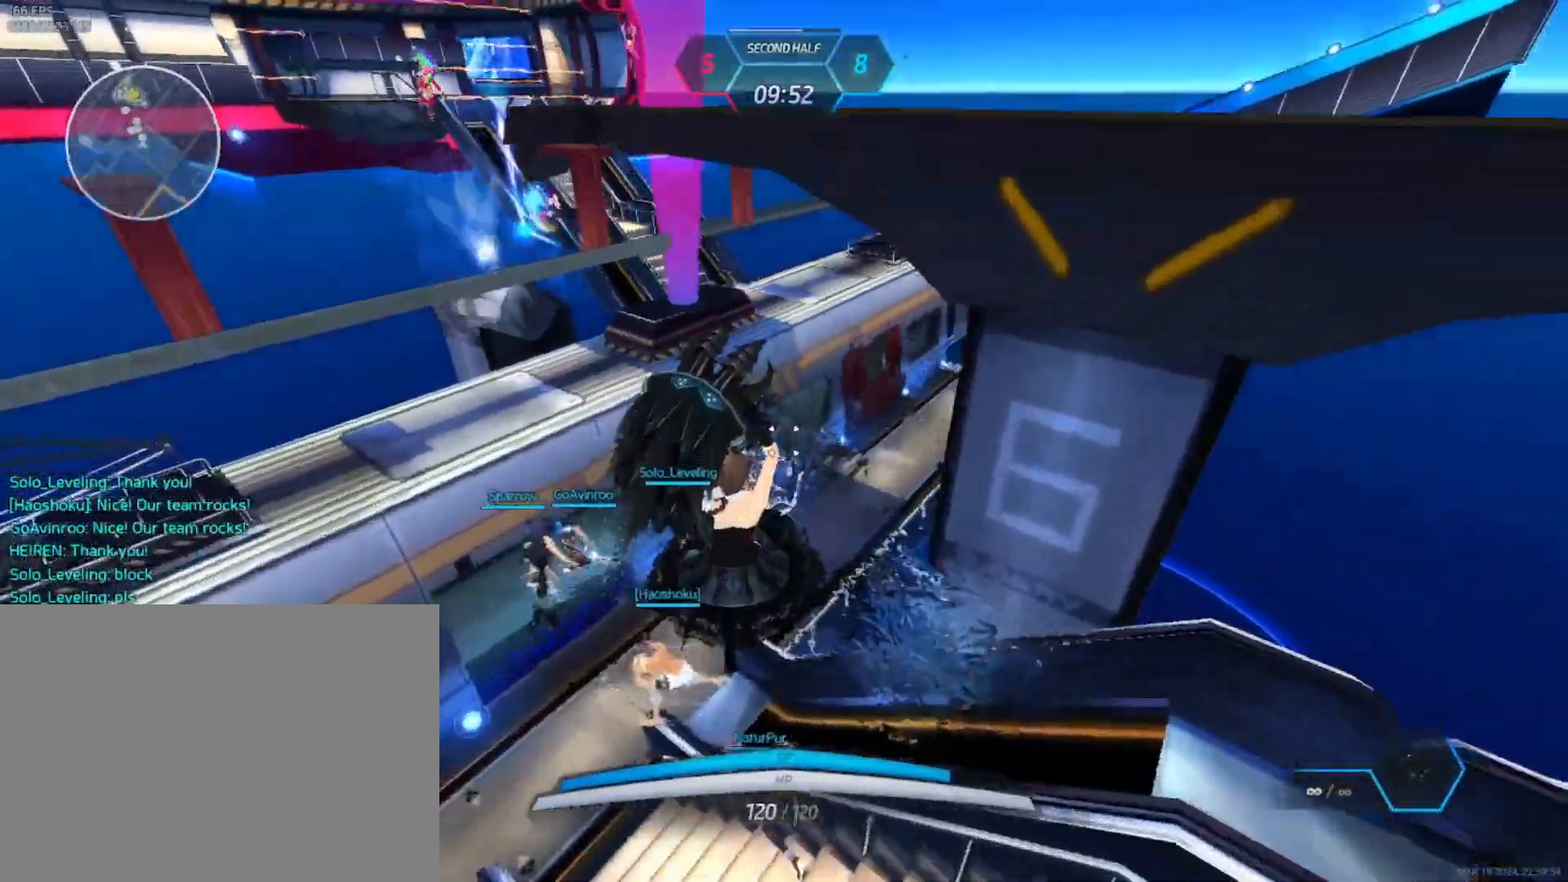
{"keys": ["w"], "mouse": ["right"], "events": [[67, "mouse_right", "down"], [100, "w", "up"], [483, "w", "down"], [500, "a", "up"]]}
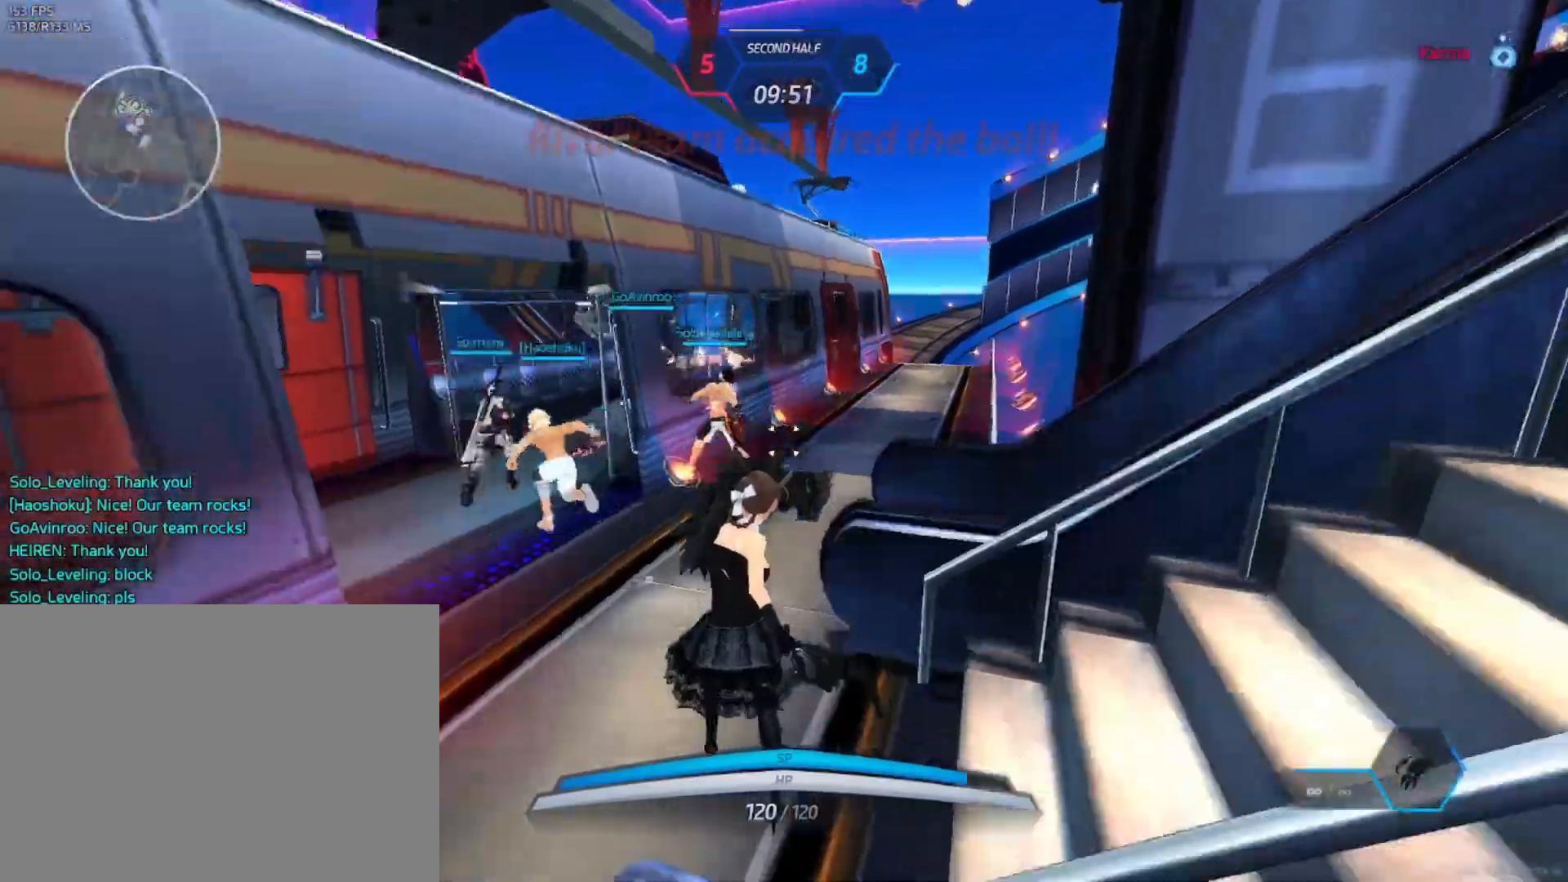
{"keys": ["d"], "mouse": [], "events": [[33, "d", "down"], [50, "w", "up"], [200, "d", "up"], [367, "d", "down"], [367, "mouse_right", "up"], [433, "e", "down"], [433, "space", "down"], [467, "e", "up"], [500, "space", "up"]]}
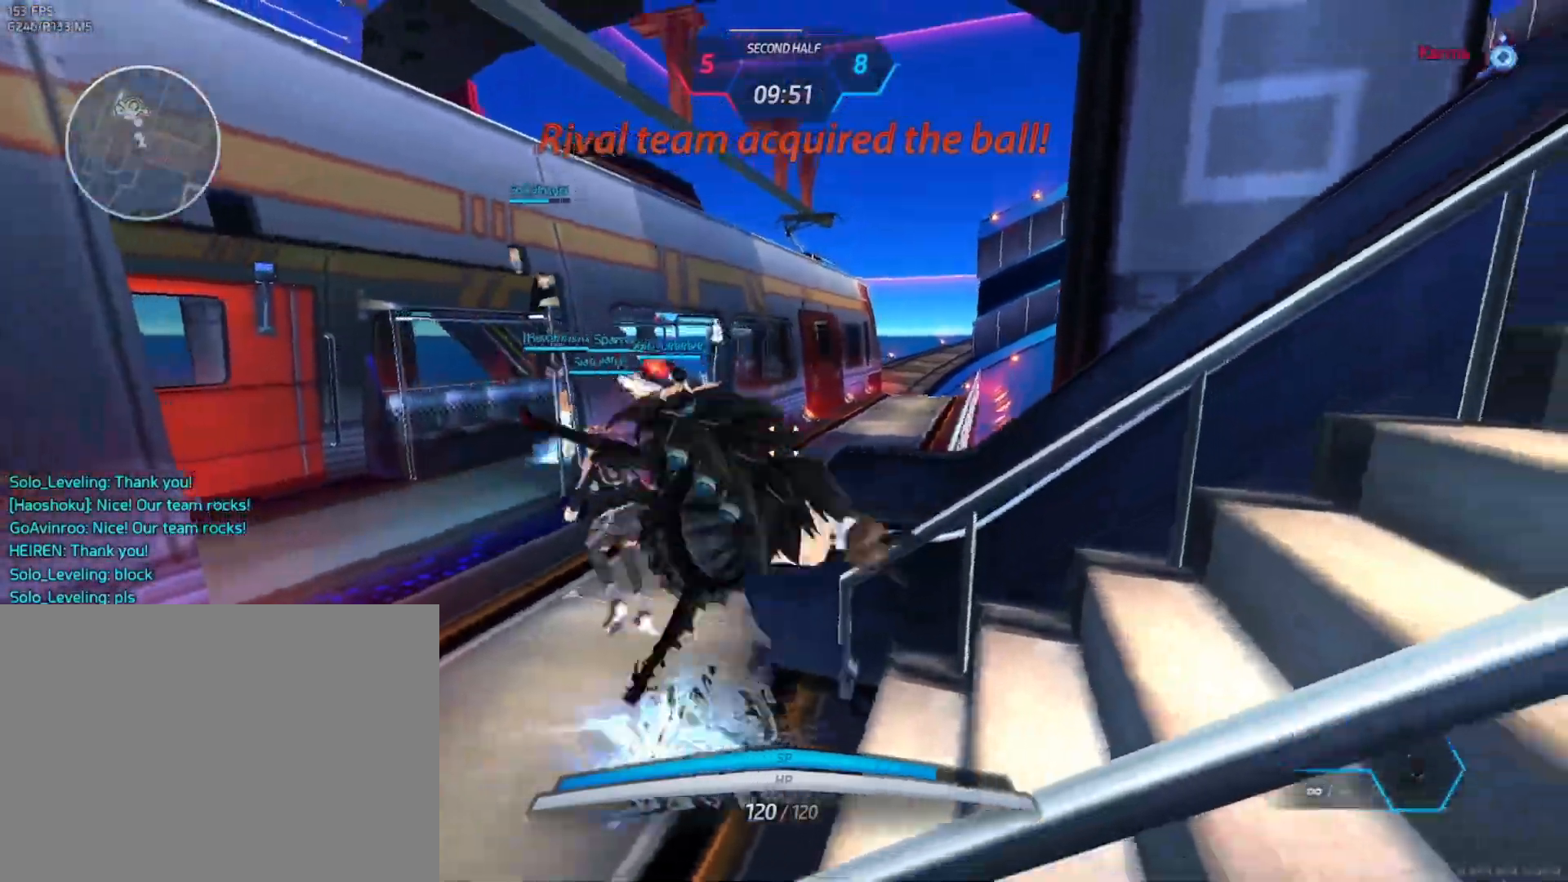
{"keys": ["d"], "mouse": [], "events": [[33, "s", "down"], [117, "space", "down"], [183, "s", "up"], [217, "space", "up"]]}
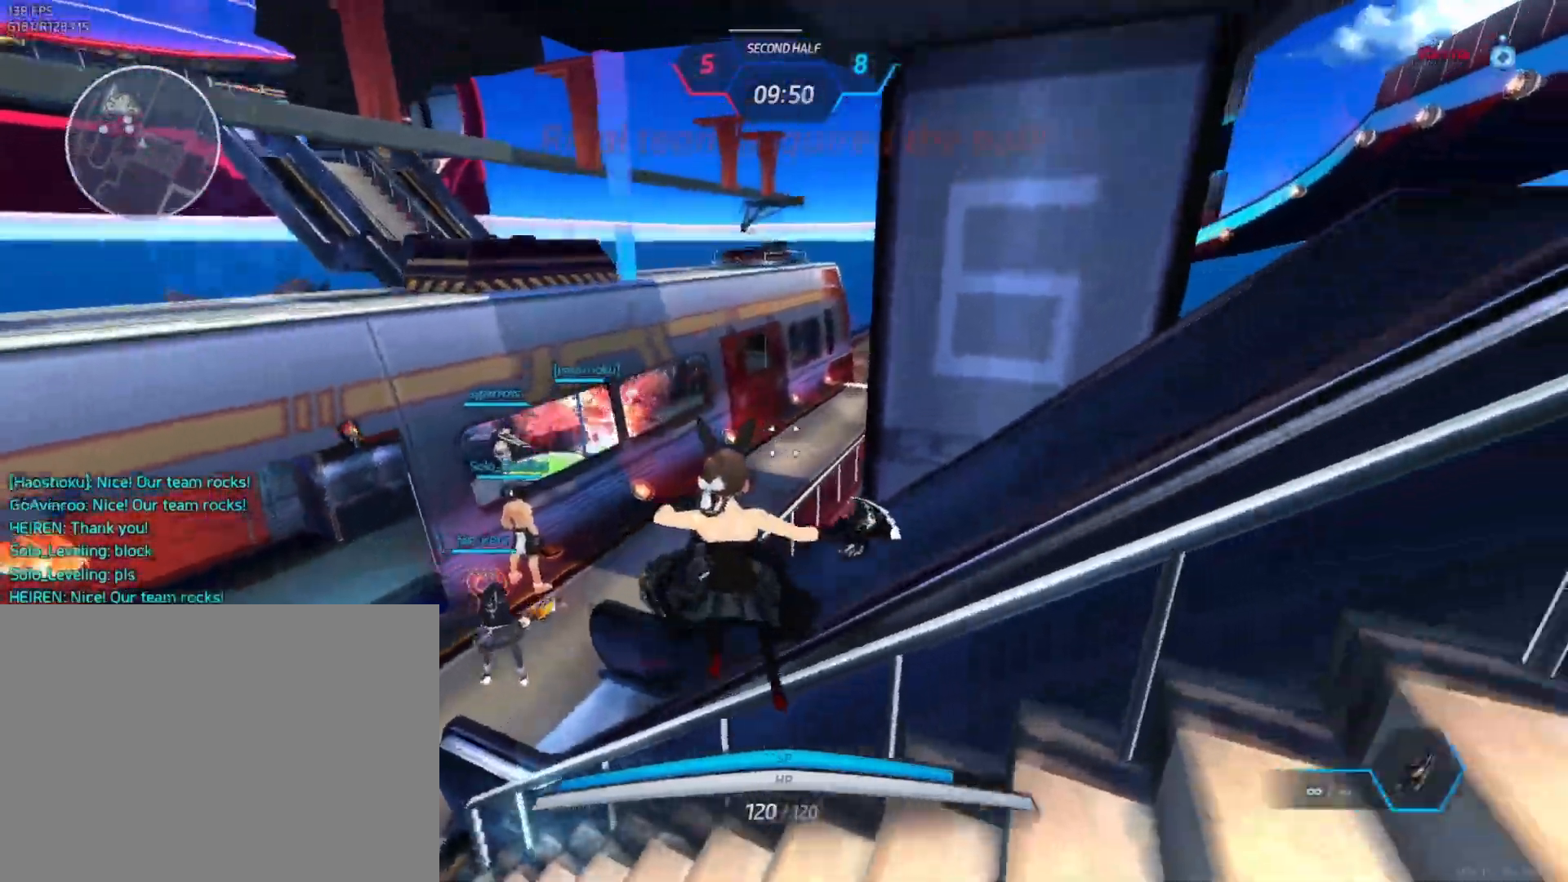
{"keys": ["s"], "mouse": ["right"], "events": [[83, "s", "down"], [233, "mouse_wheel", "down"], [333, "mouse_right", "down"], [350, "d", "up"], [400, "mouse_wheel", "up"]]}
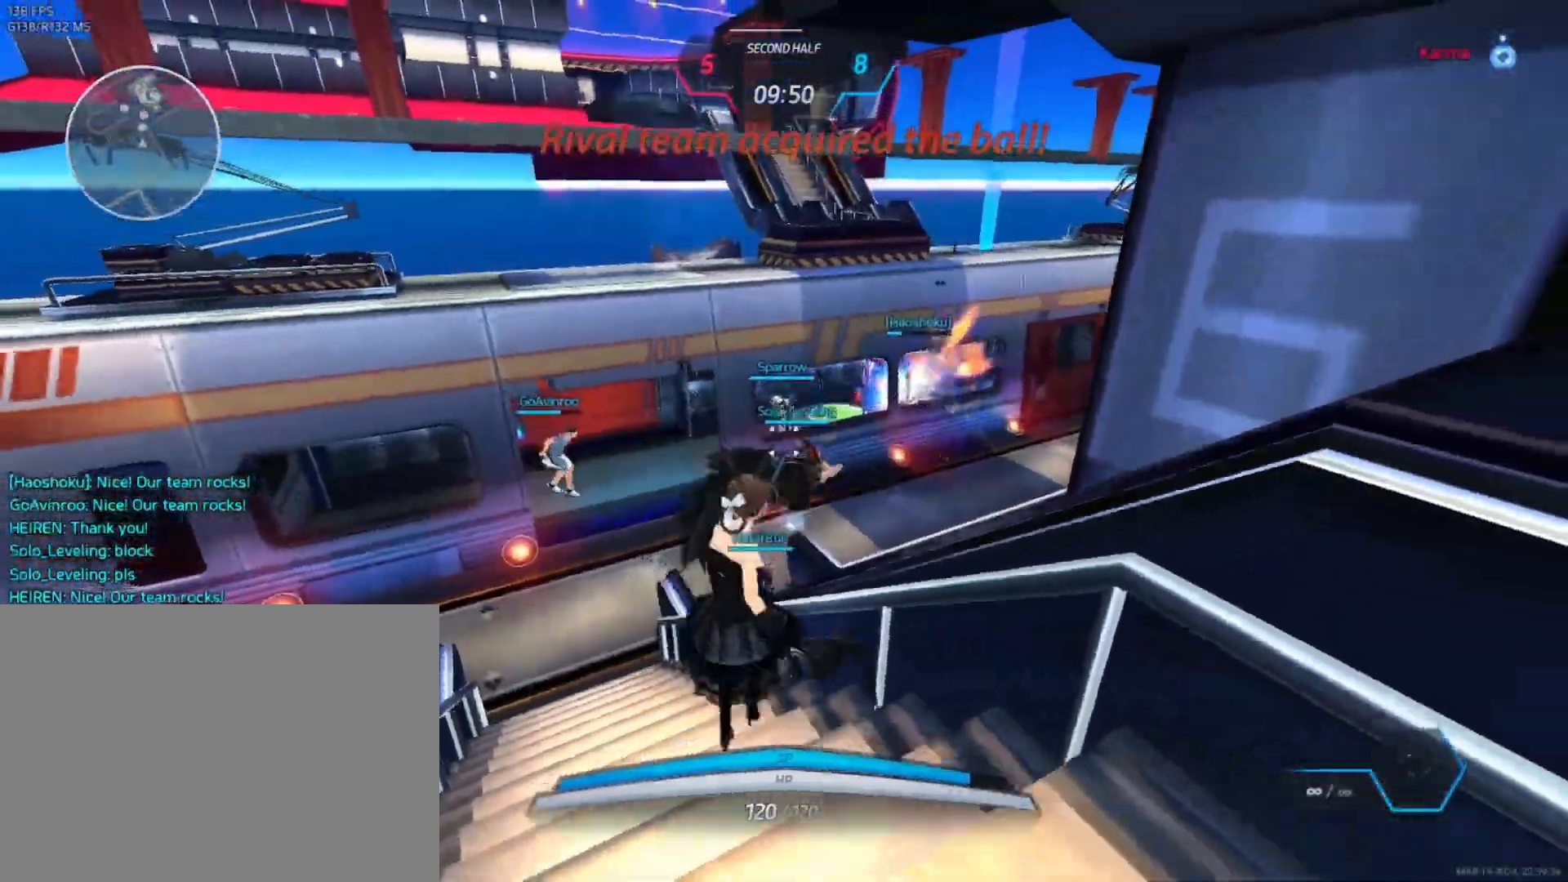
{"keys": ["a"], "mouse": [], "events": [[50, "mouse_right", "up"], [133, "d", "down"], [167, "space", "down"], [300, "space", "up"], [333, "d", "up"], [350, "a", "down"], [417, "s", "up"]]}
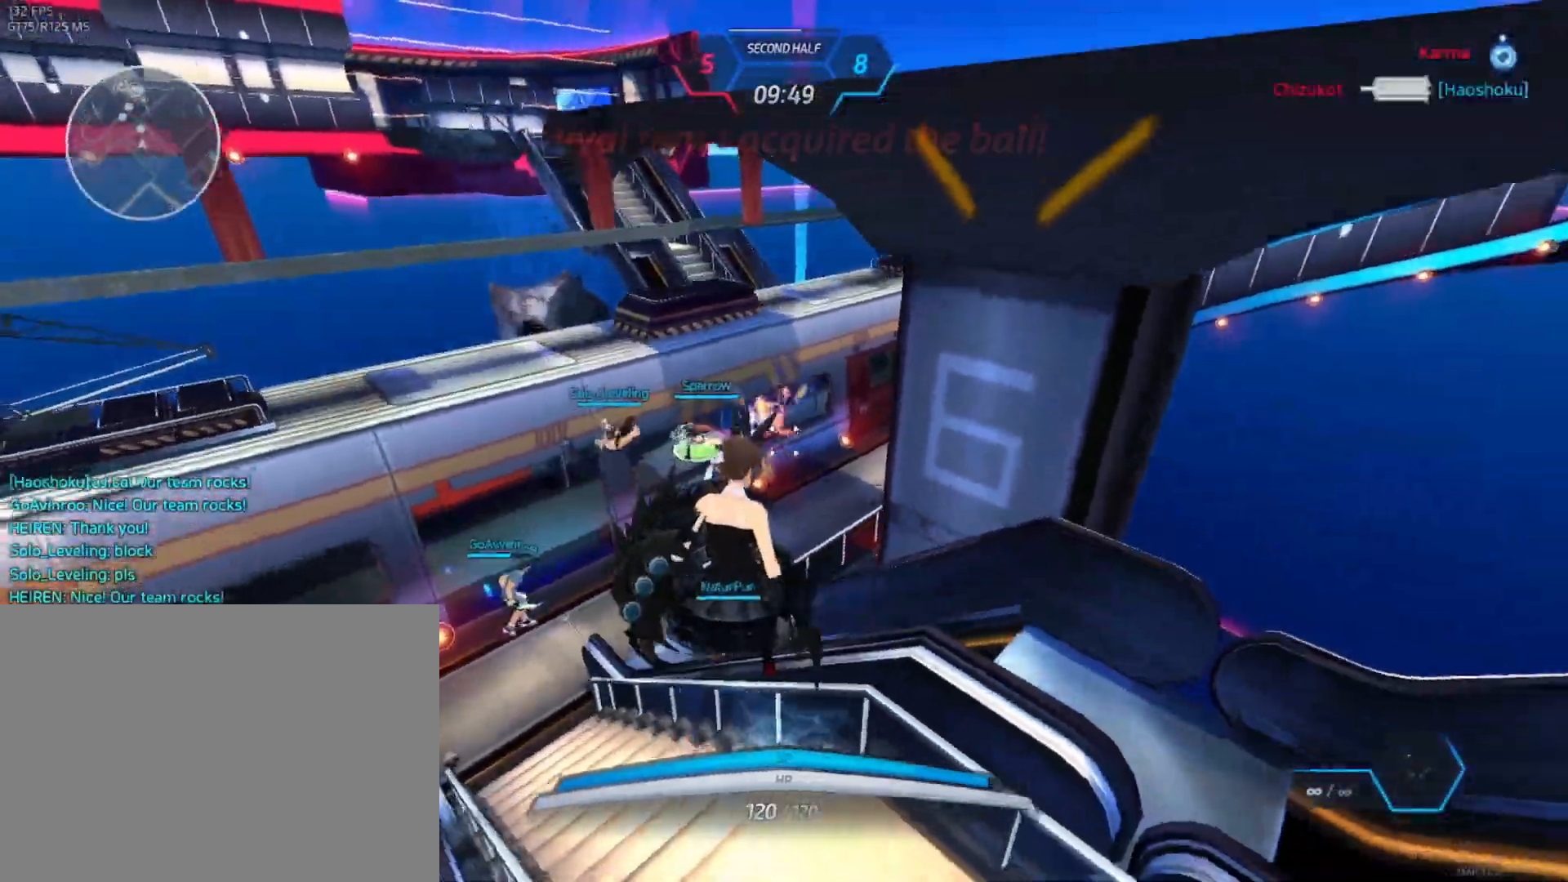
{"keys": ["d"], "mouse": [], "events": [[267, "a", "up"], [283, "d", "down"], [383, "space", "down"], [467, "space", "up"]]}
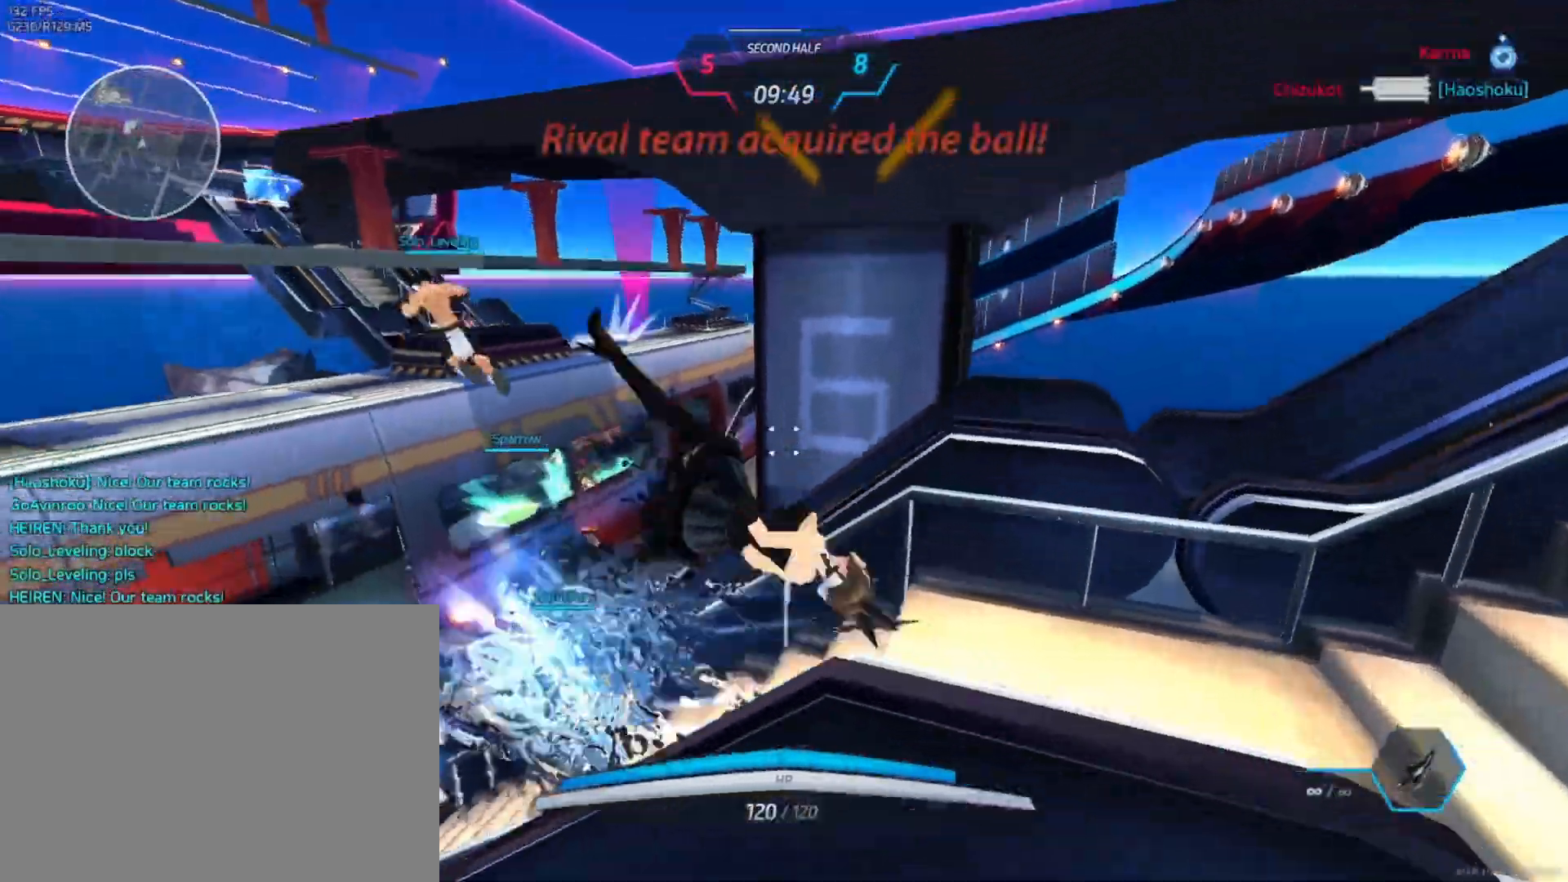
{"keys": ["w"], "mouse": [], "events": [[67, "d", "up"], [117, "space", "down"], [133, "w", "down"], [183, "space", "up"], [183, "w", "up"], [233, "w", "down"]]}
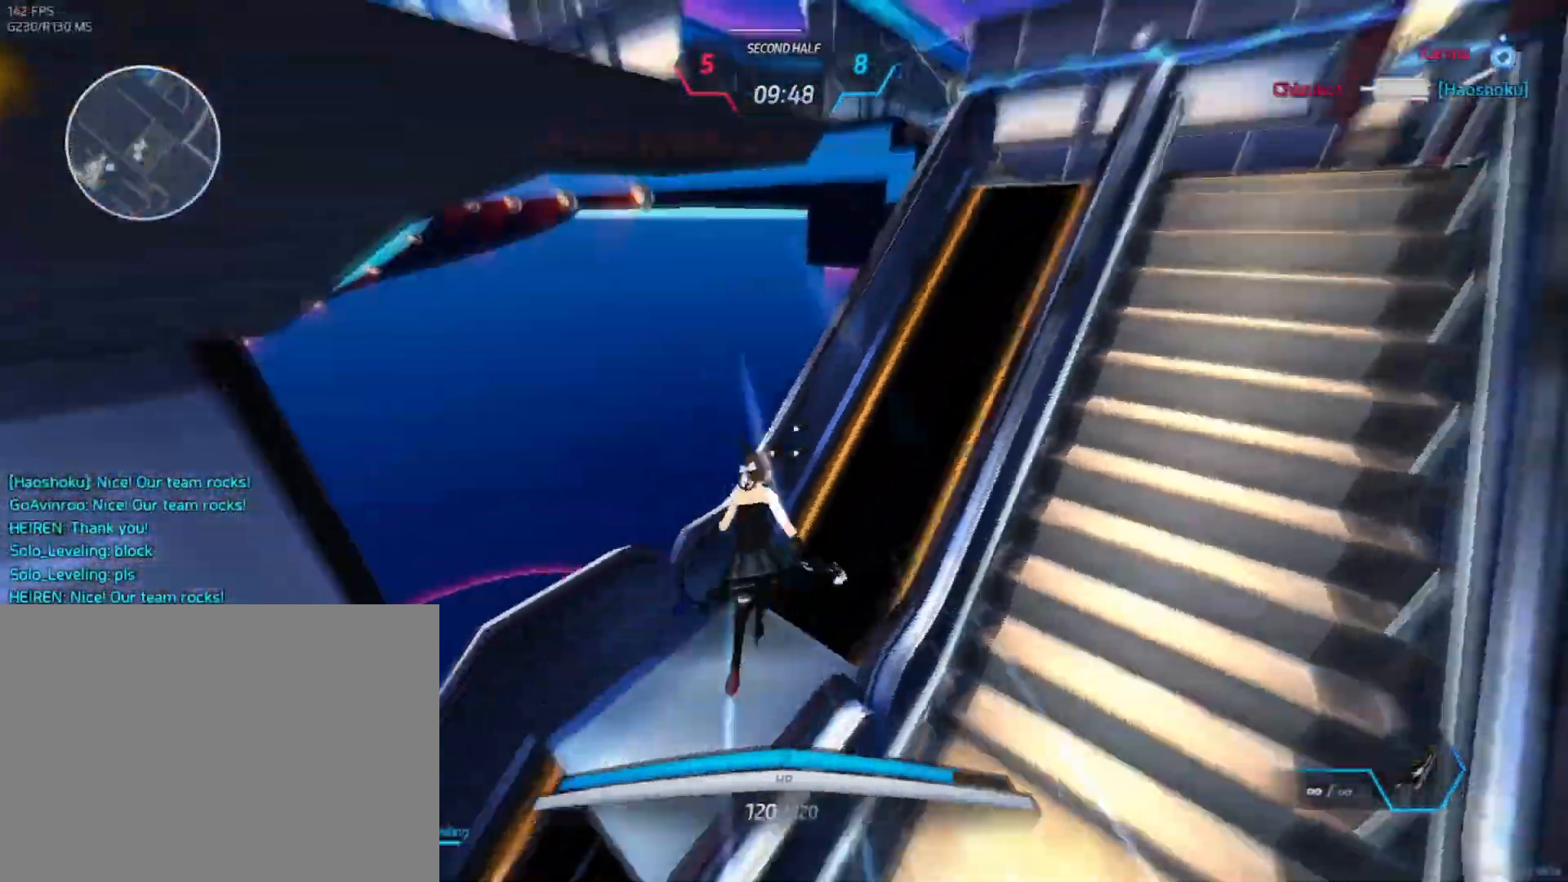
{"keys": ["w"], "mouse": [], "events": []}
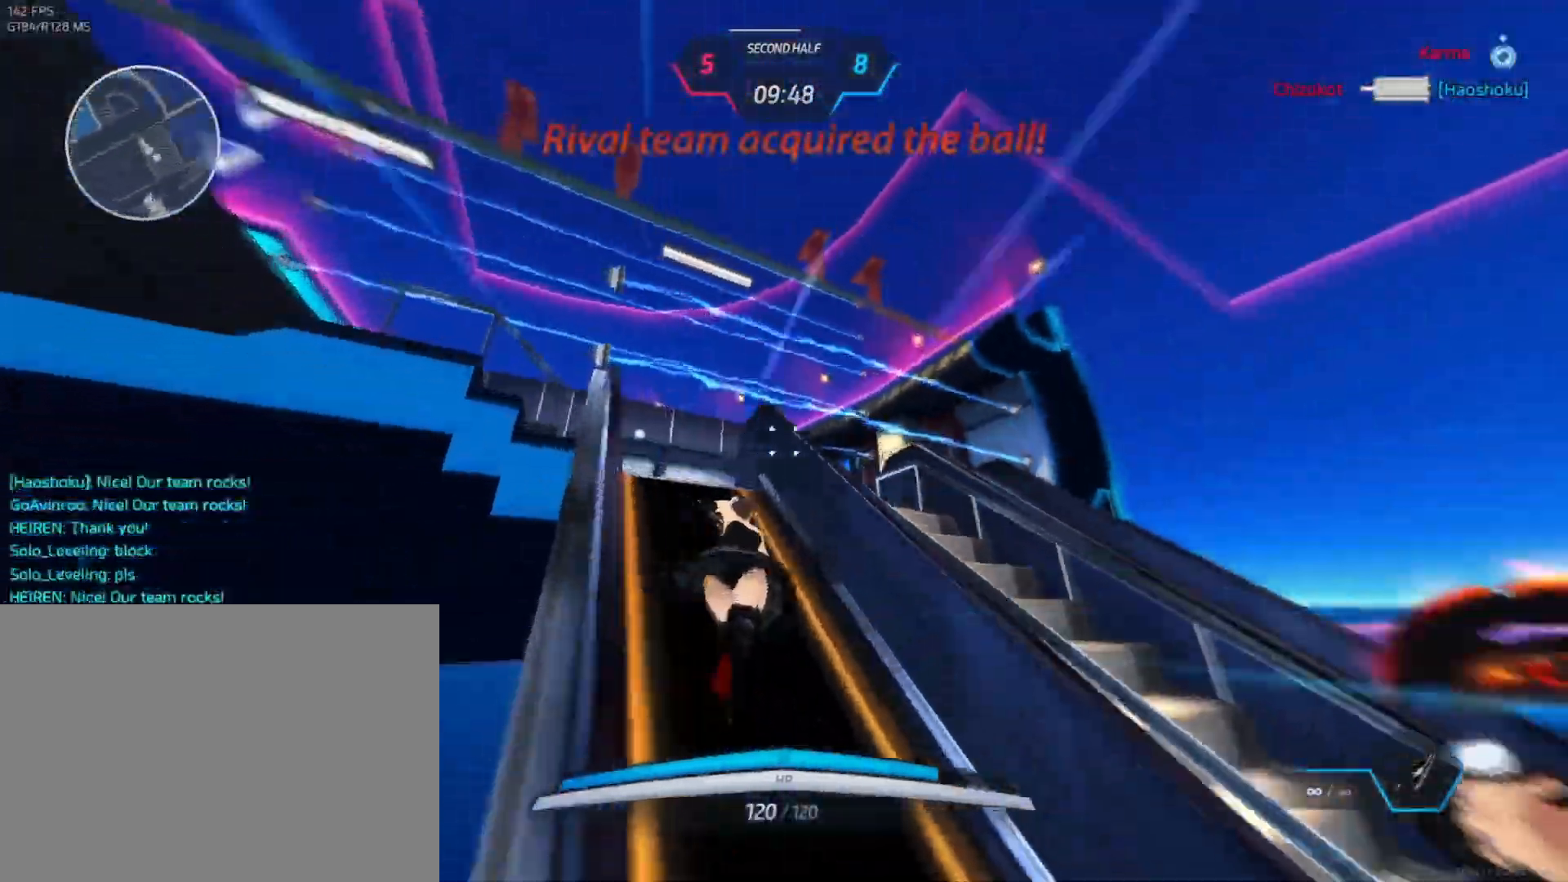
{"keys": ["w"], "mouse": [], "events": [[117, "mouse_mb4", "down"], [300, "mouse_mb4", "up"]]}
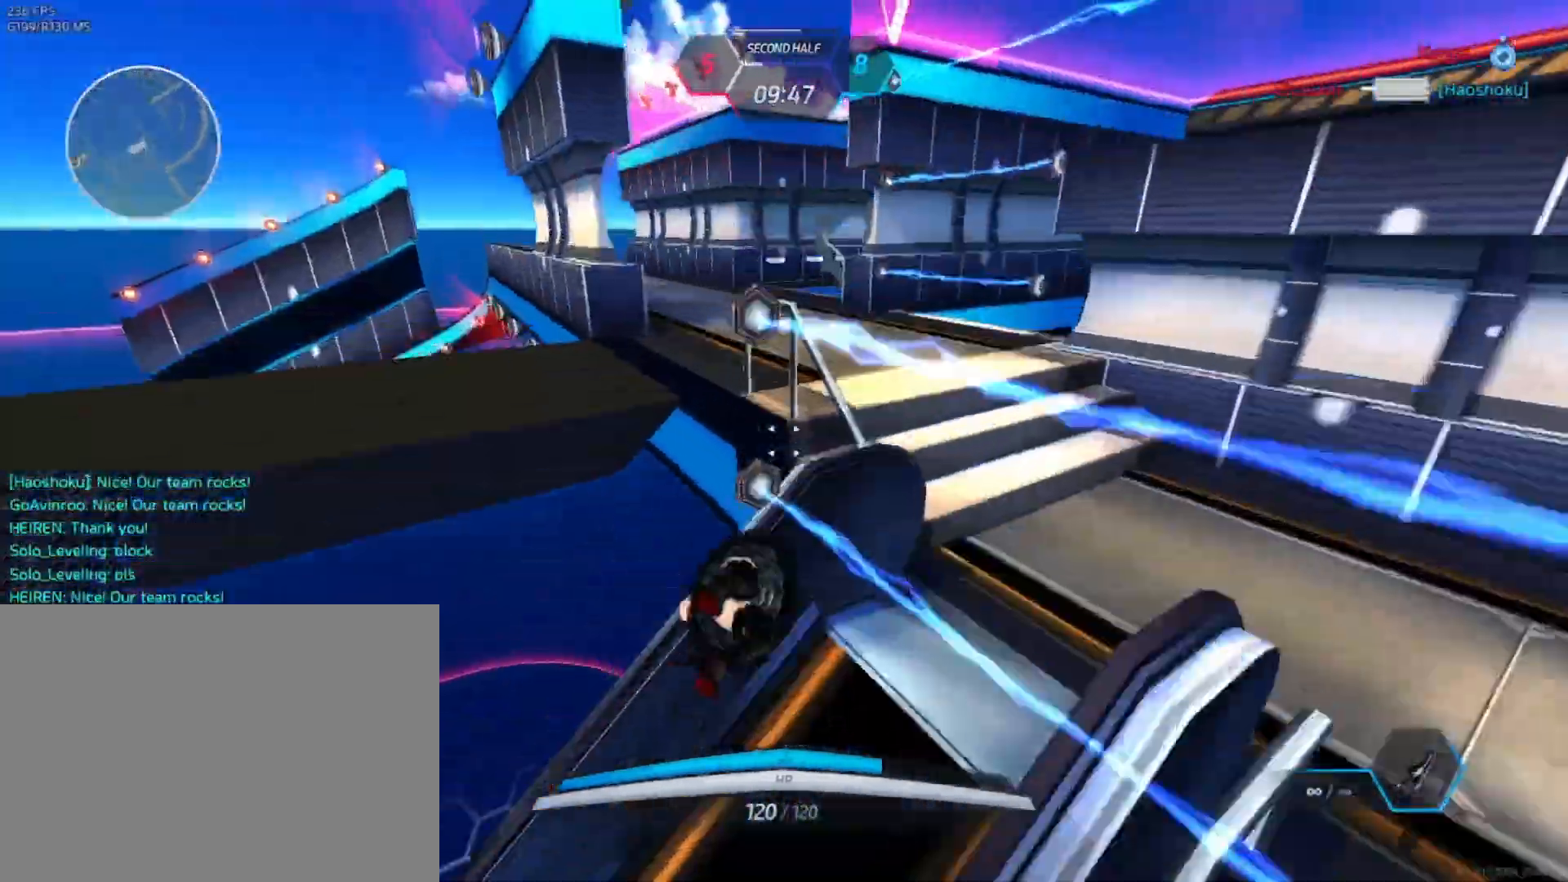
{"keys": ["d"], "mouse": [], "events": [[283, "d", "down"], [333, "w", "up"], [433, "space", "down"], [500, "space", "up"]]}
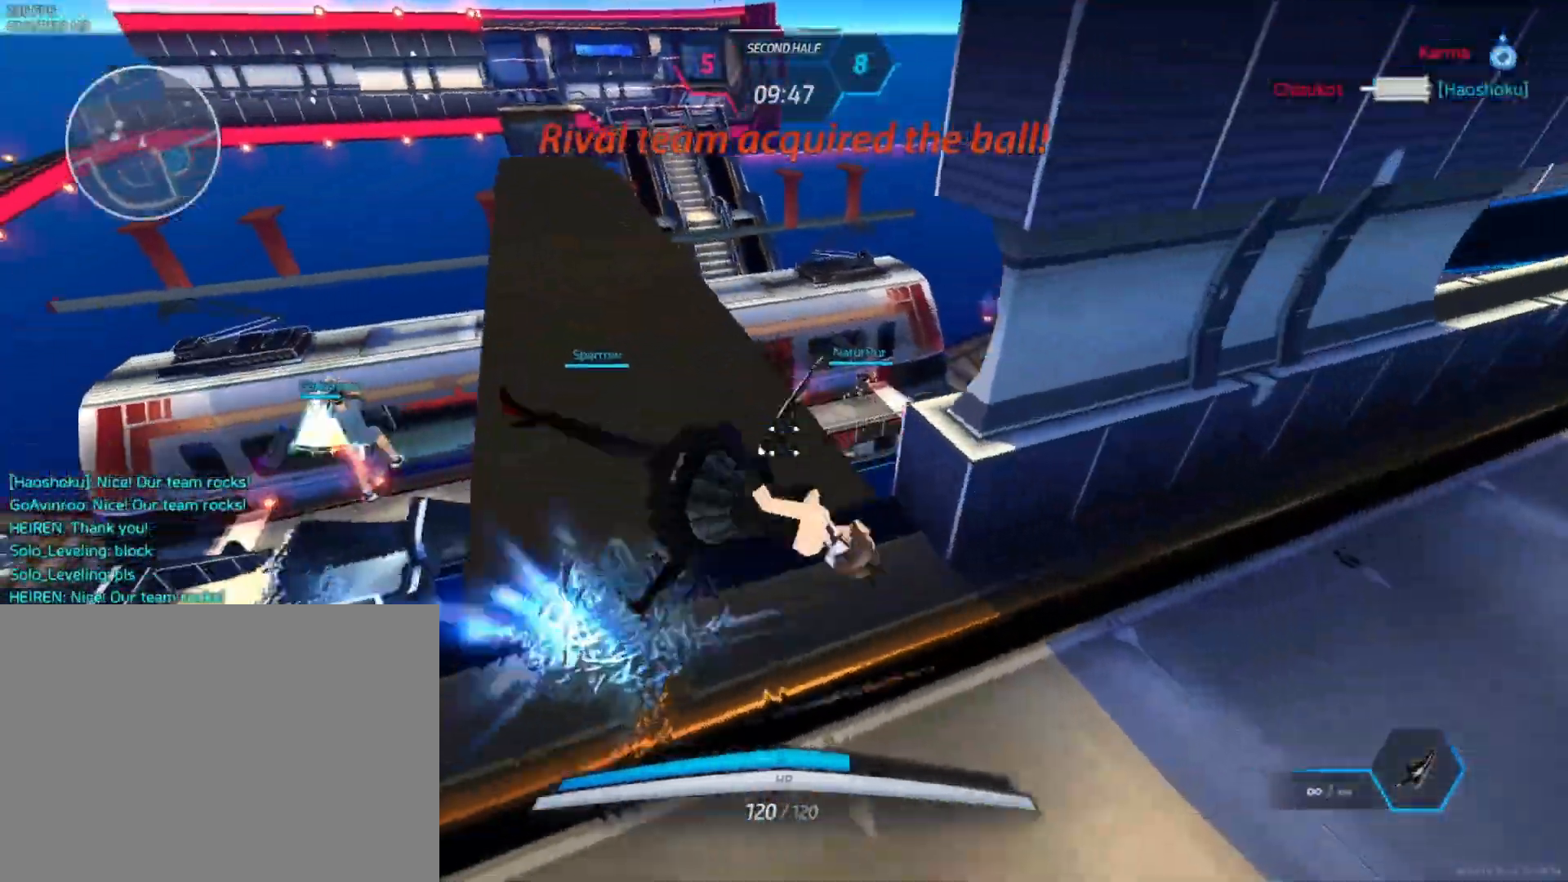
{"keys": ["w"], "mouse": [], "events": [[50, "d", "up"], [67, "e", "down"], [117, "e", "up"], [267, "w", "down"], [283, "space", "down"], [300, "space", "up"], [300, "w", "up"], [350, "w", "down"]]}
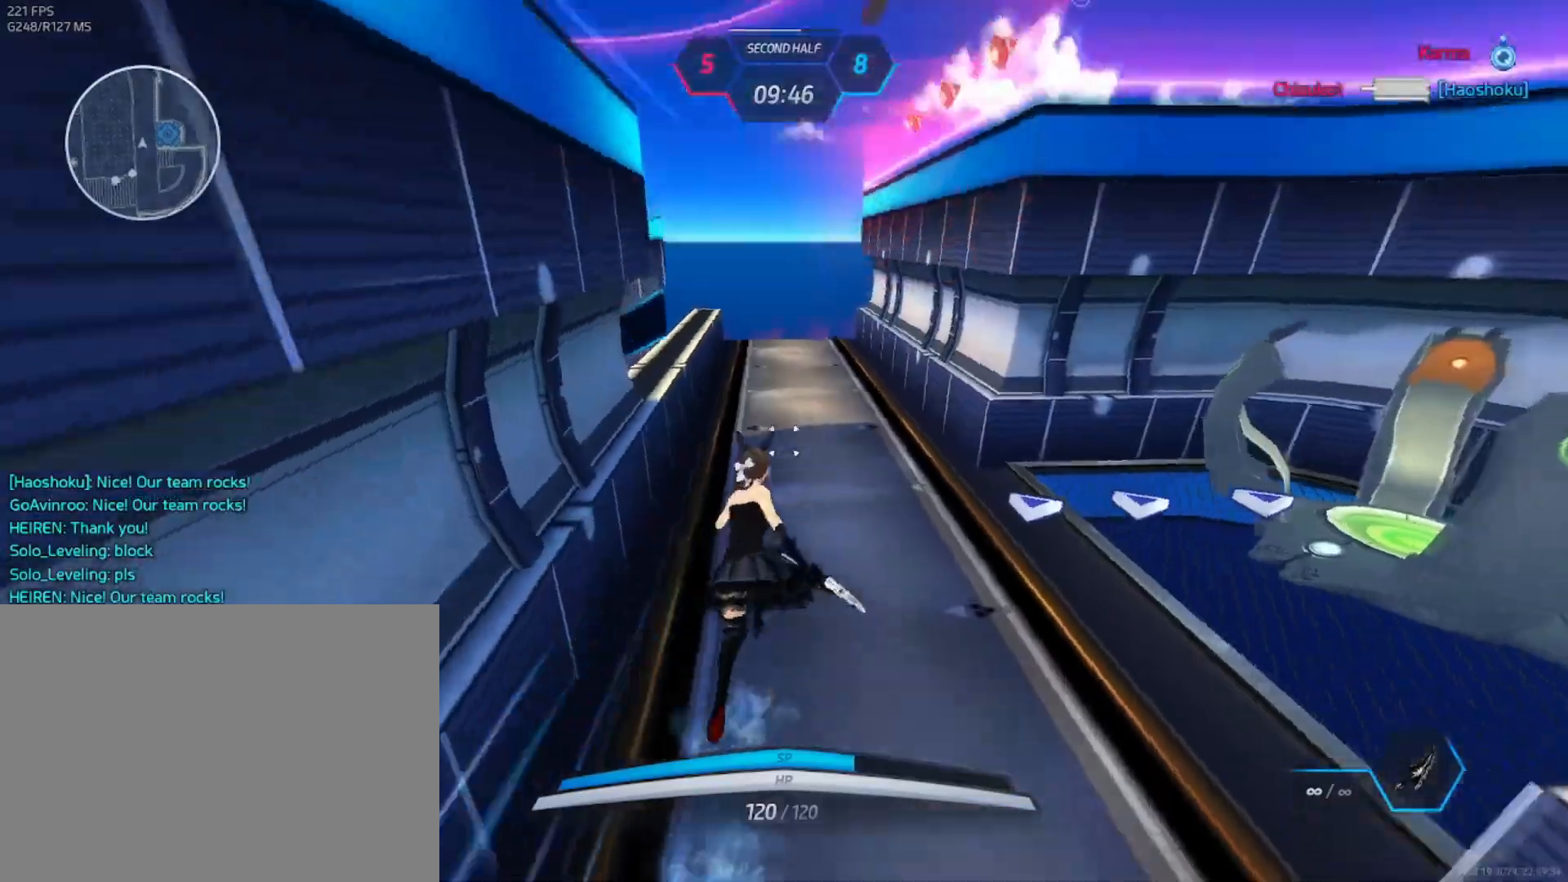
{"keys": ["w"], "mouse": [], "events": []}
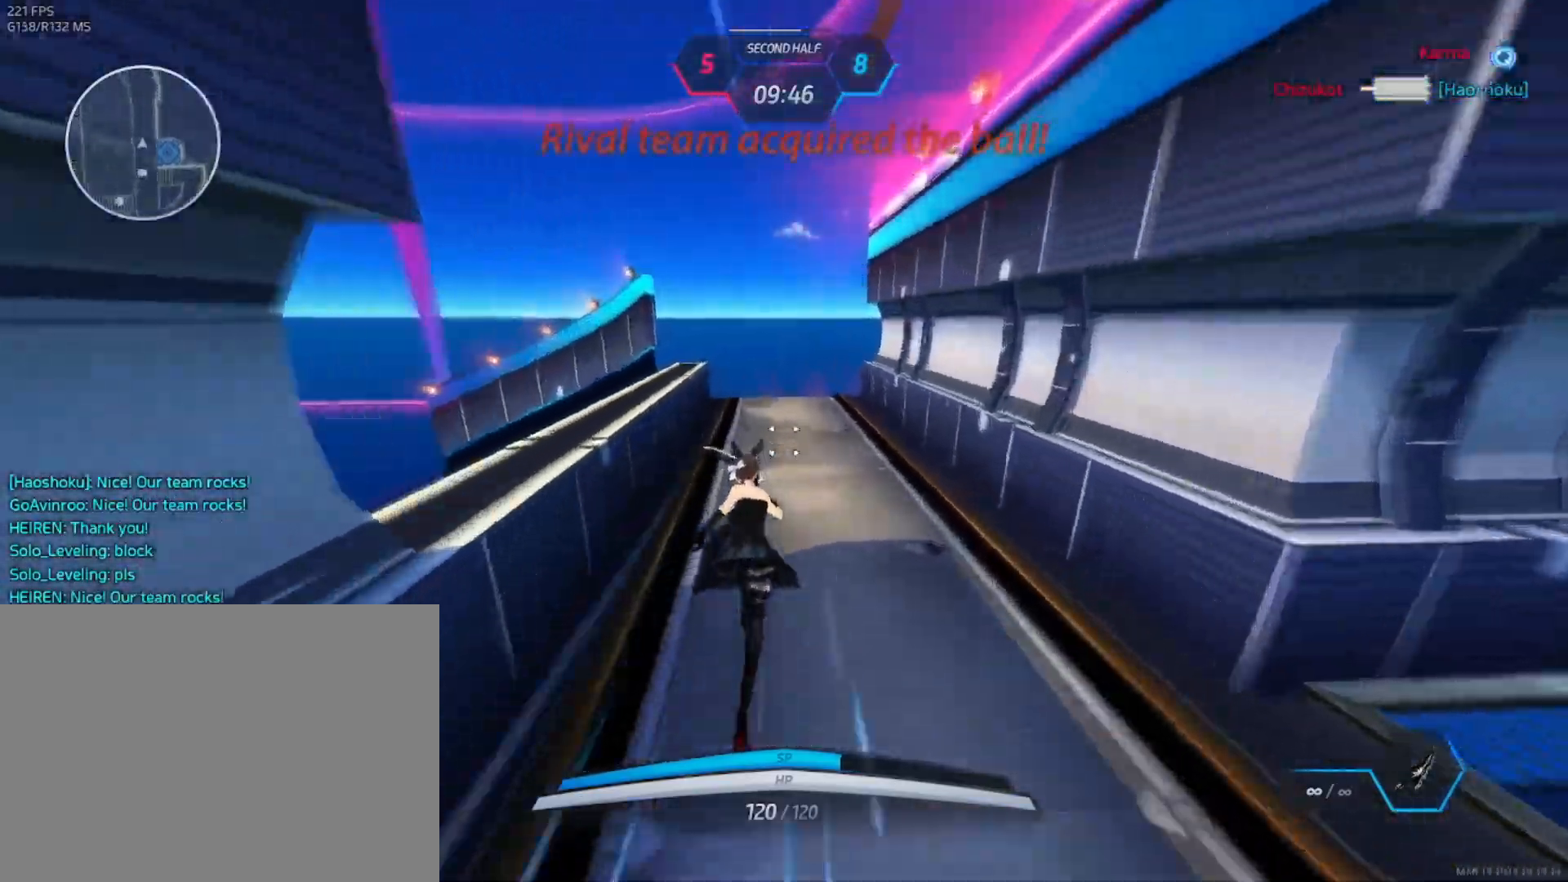
{"keys": ["w"], "mouse": [], "events": []}
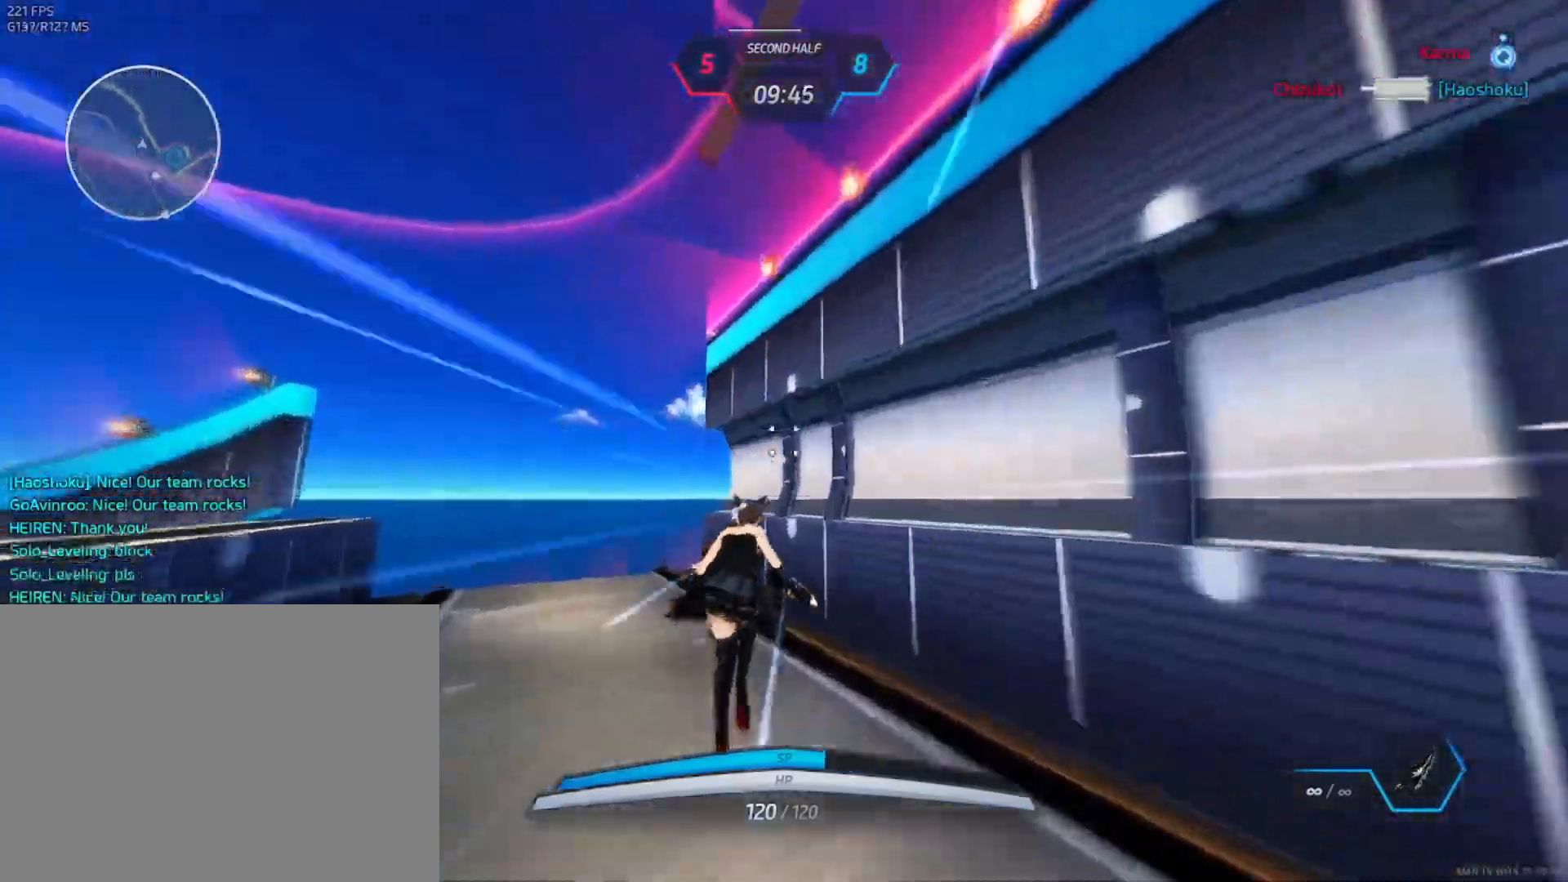
{"keys": ["w"], "mouse": [], "events": [[67, "d", "down"], [117, "space", "down"], [200, "space", "up"], [283, "space", "down"], [333, "d", "up"], [350, "space", "up"]]}
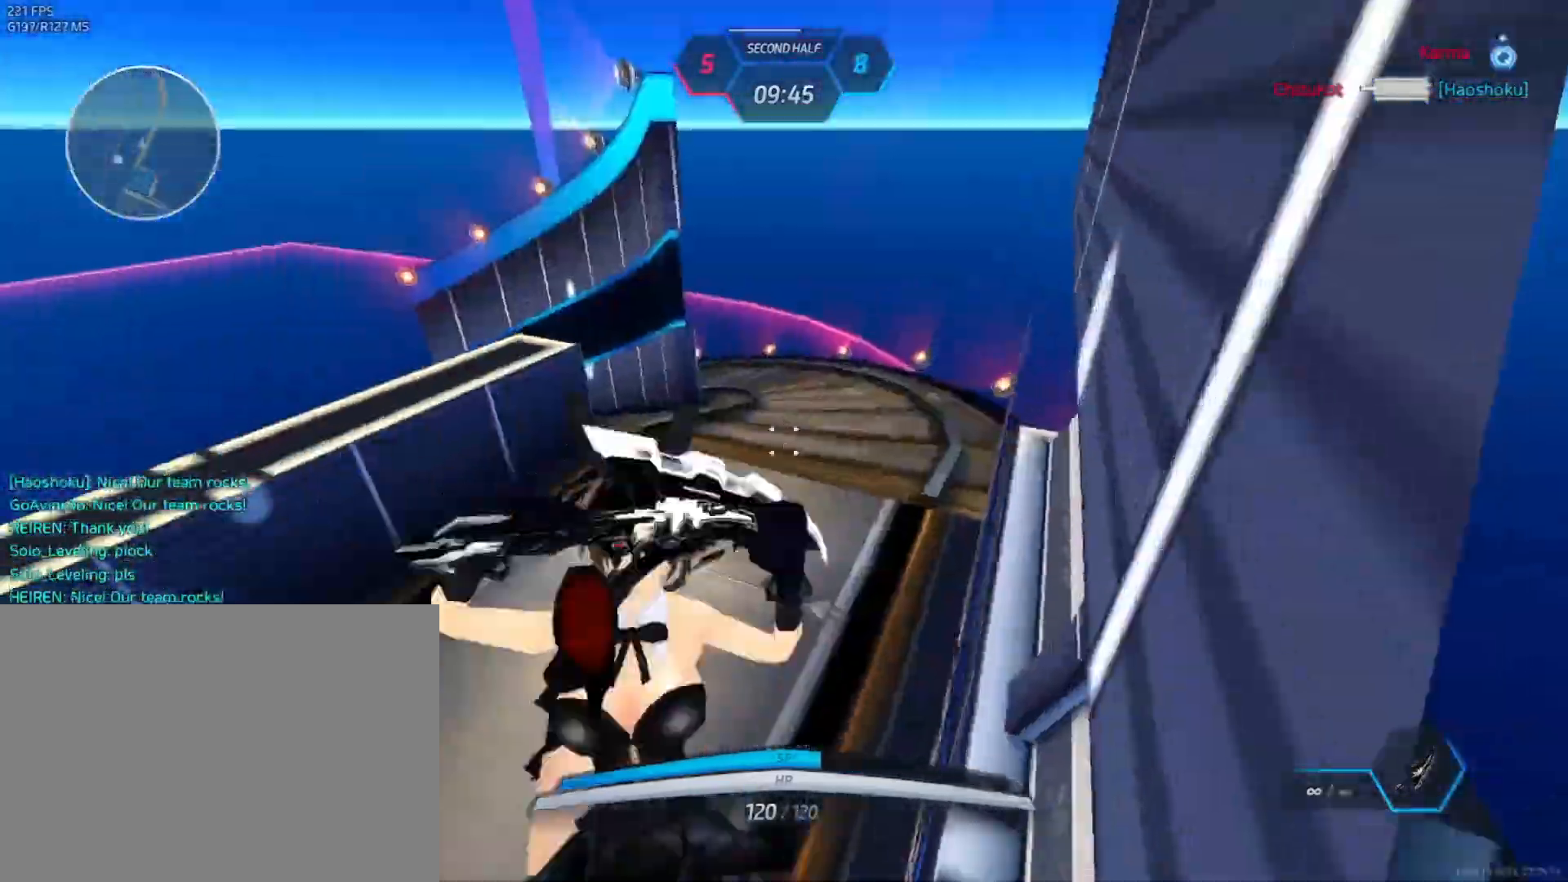
{"keys": ["d", "w"], "mouse": [], "events": [[317, "d", "down"]]}
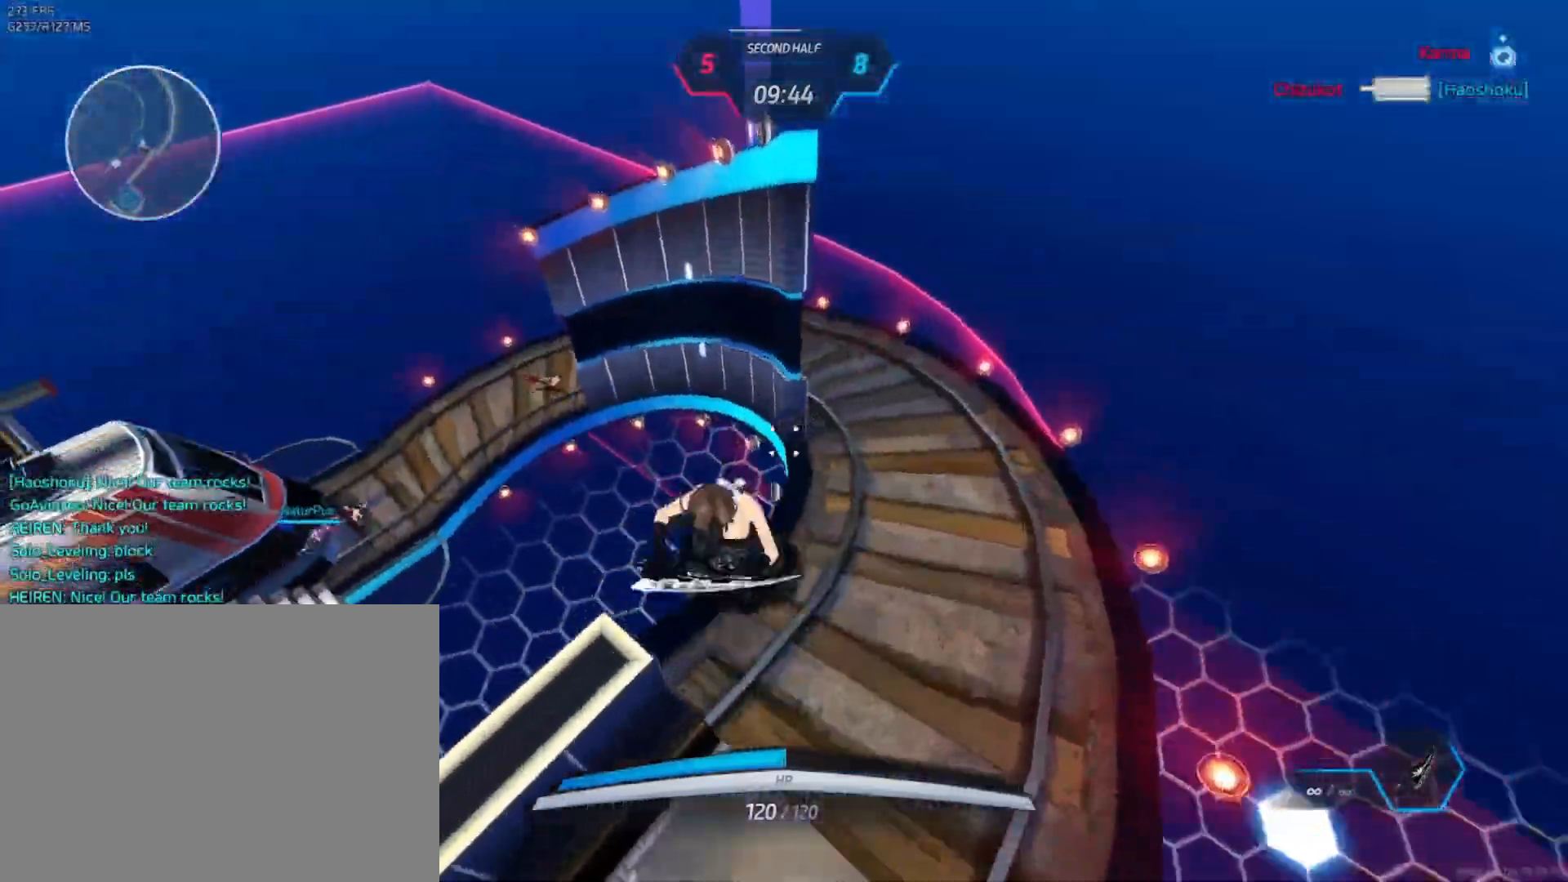
{"keys": ["w"], "mouse": [], "events": [[17, "mouse_wheel", "down"], [167, "mouse_wheel", "up"], [300, "space", "down"], [333, "mouse_left", "down"], [417, "mouse_left", "up"], [433, "space", "up"], [467, "d", "up"]]}
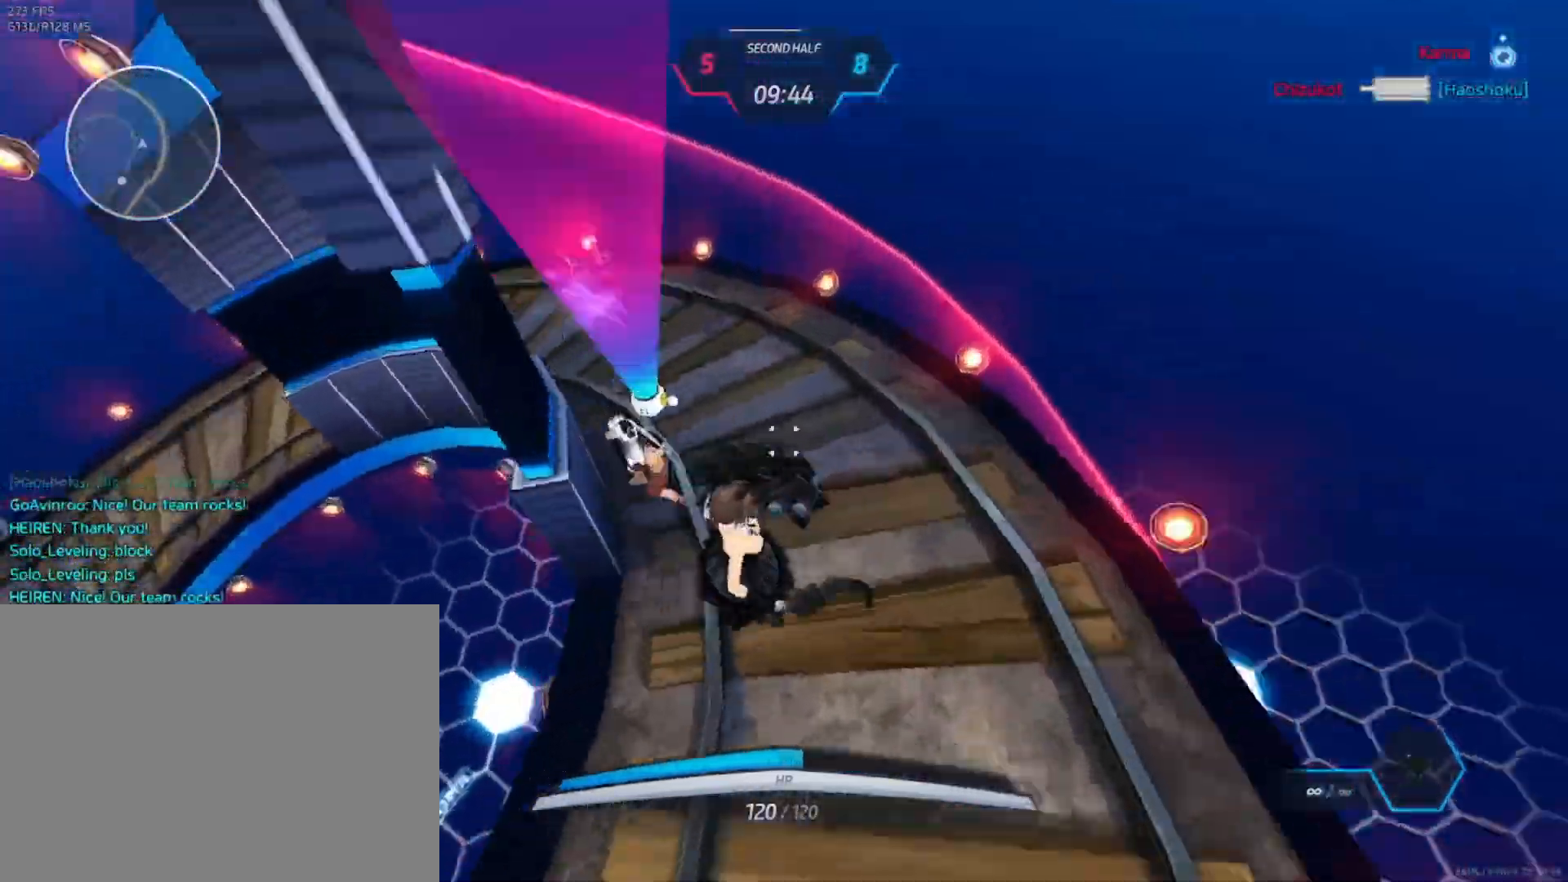
{"keys": ["w"], "mouse": ["left"], "events": [[500, "mouse_left", "down"]]}
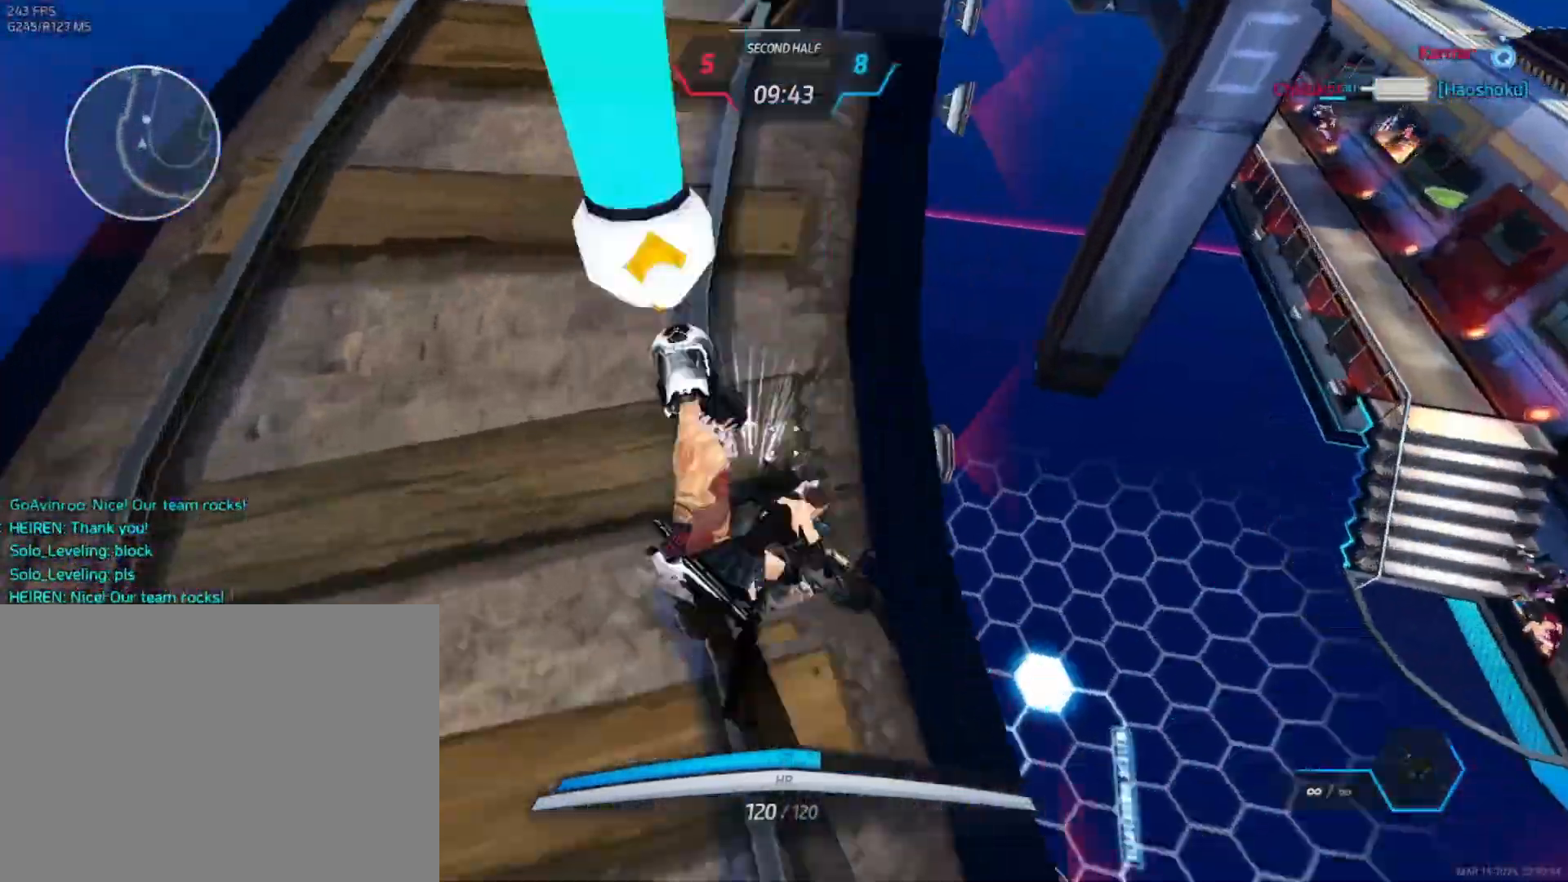
{"keys": ["w"], "mouse": ["left"], "events": [[100, "mouse_left", "up"], [483, "mouse_left", "down"]]}
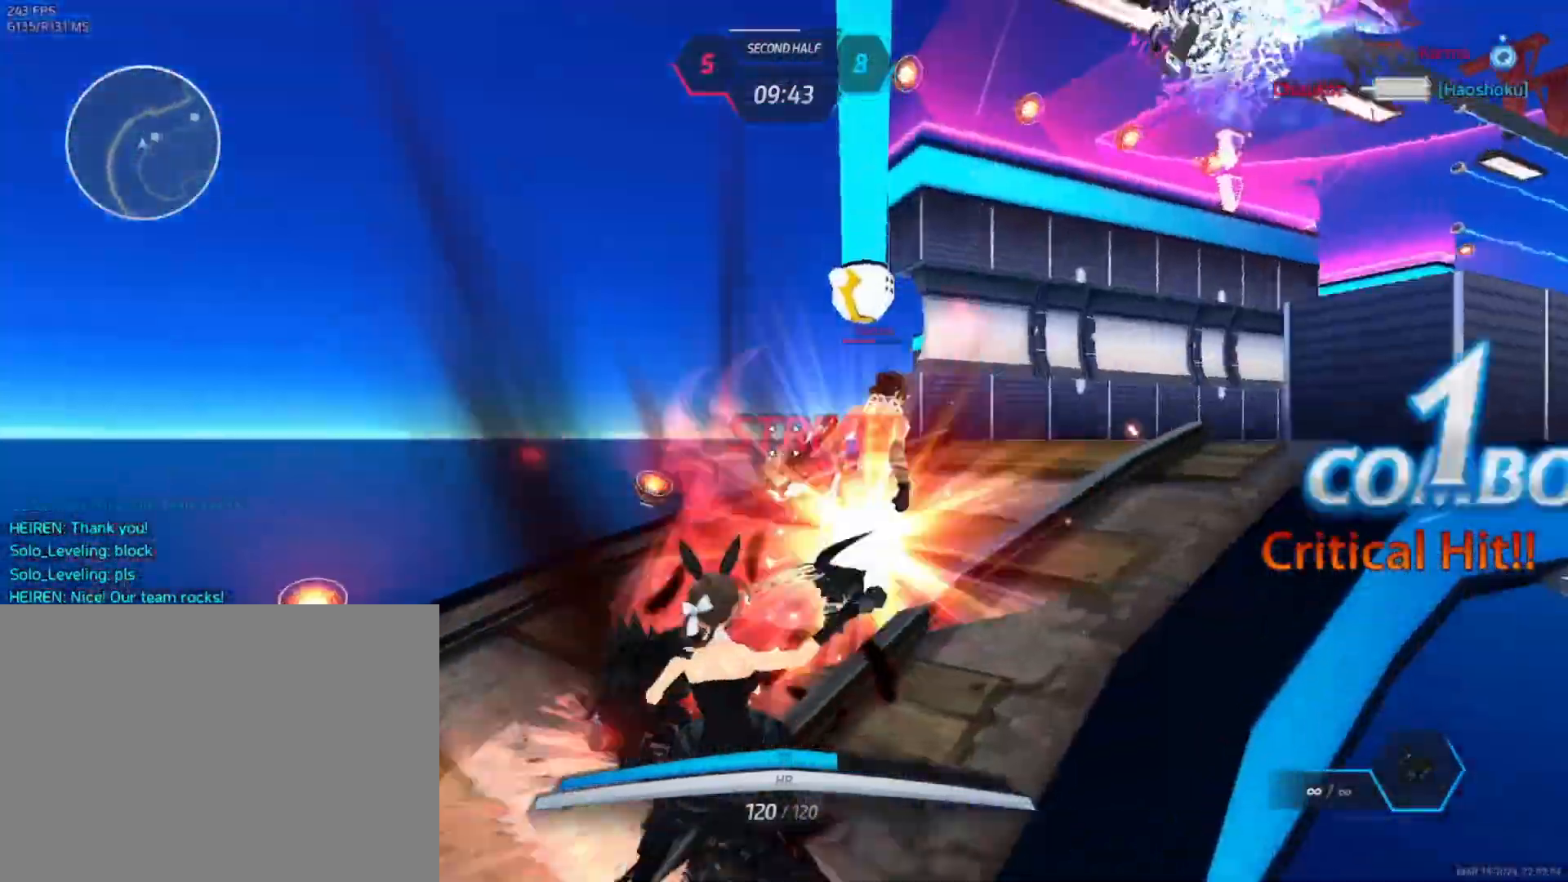
{"keys": ["w"], "mouse": [], "events": [[117, "mouse_left", "up"], [350, "mouse_left", "down"], [450, "mouse_left", "up"]]}
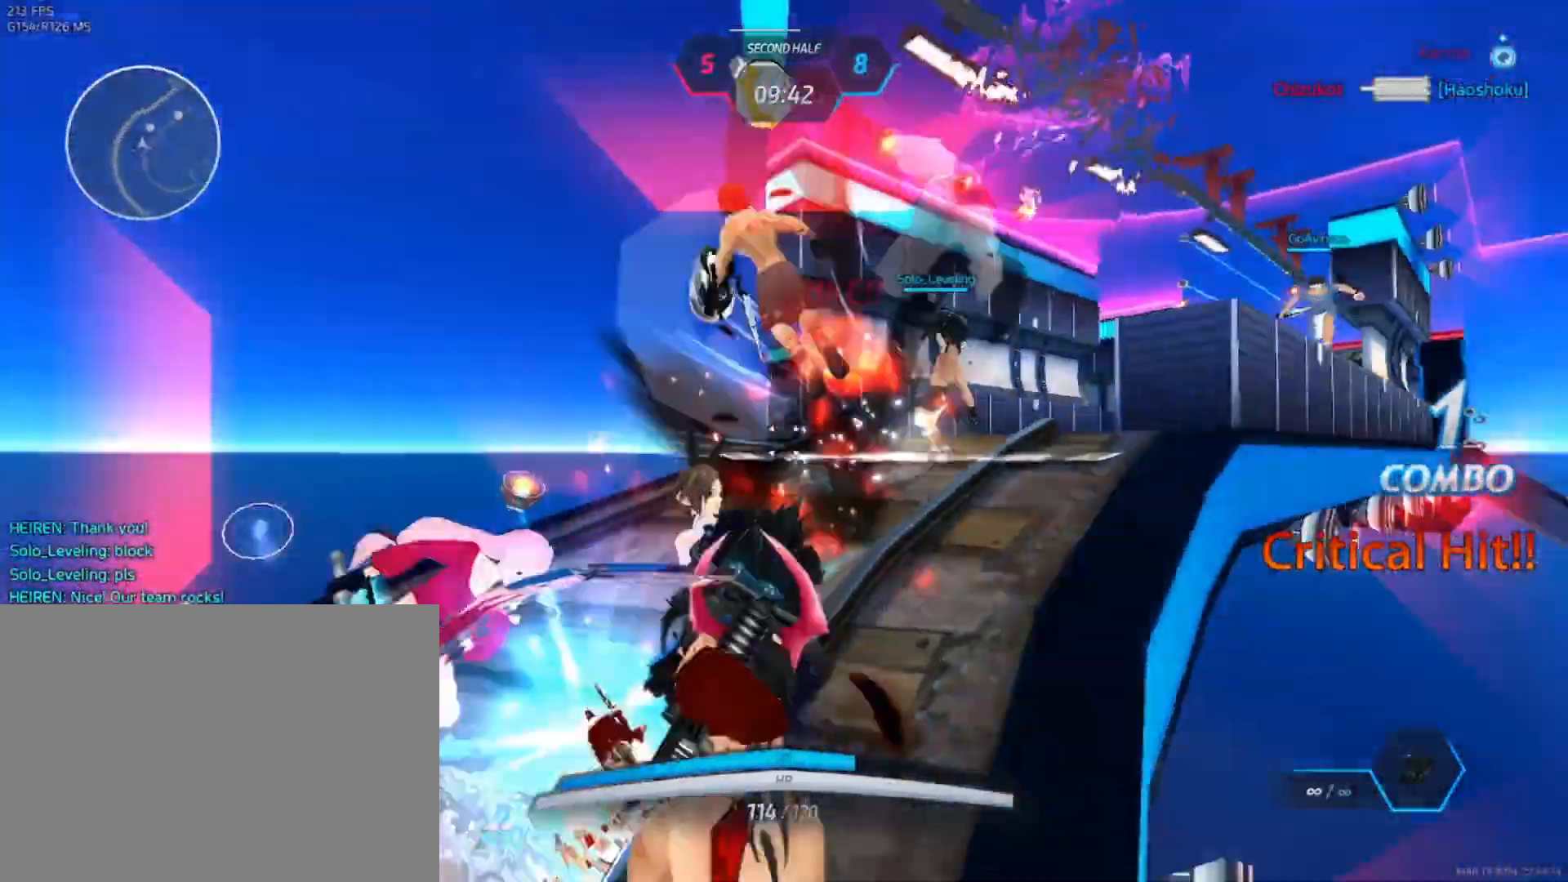
{"keys": ["d"], "mouse": [], "events": [[300, "d", "down"], [300, "w", "up"], [367, "space", "down"], [433, "space", "up"]]}
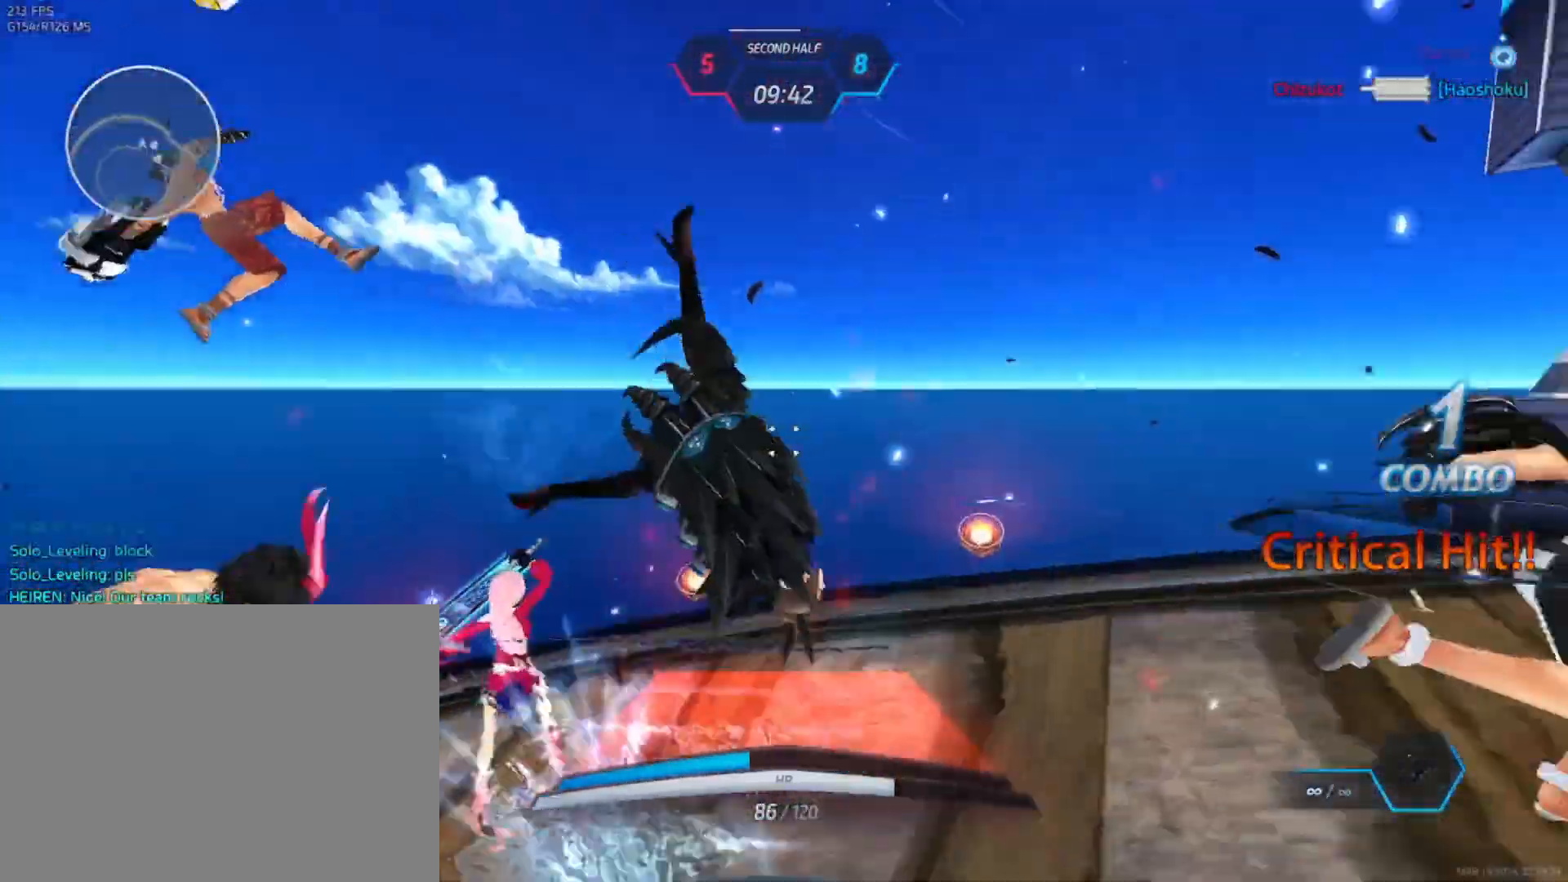
{"keys": ["d"], "mouse": ["right"], "events": [[200, "s", "down"], [217, "mouse_right", "down"], [383, "d", "up"], [467, "d", "down"], [500, "s", "up"]]}
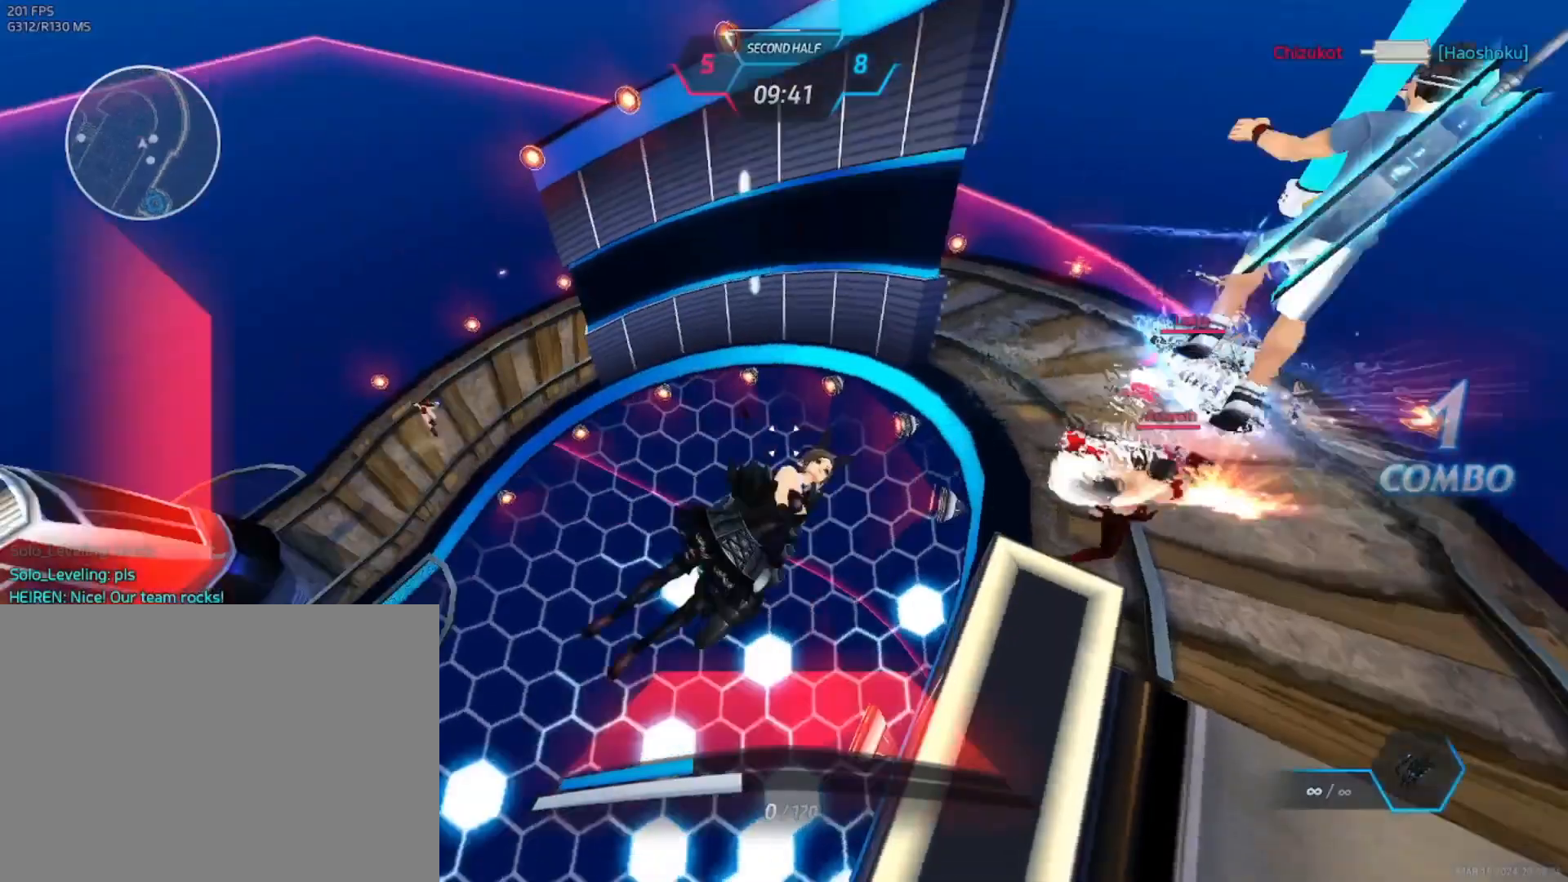
{"keys": ["d"], "mouse": [], "events": [[50, "mouse_right", "up"], [50, "space", "down"], [133, "space", "up"], [250, "s", "down"], [333, "space", "down"], [400, "s", "up"], [450, "space", "up"]]}
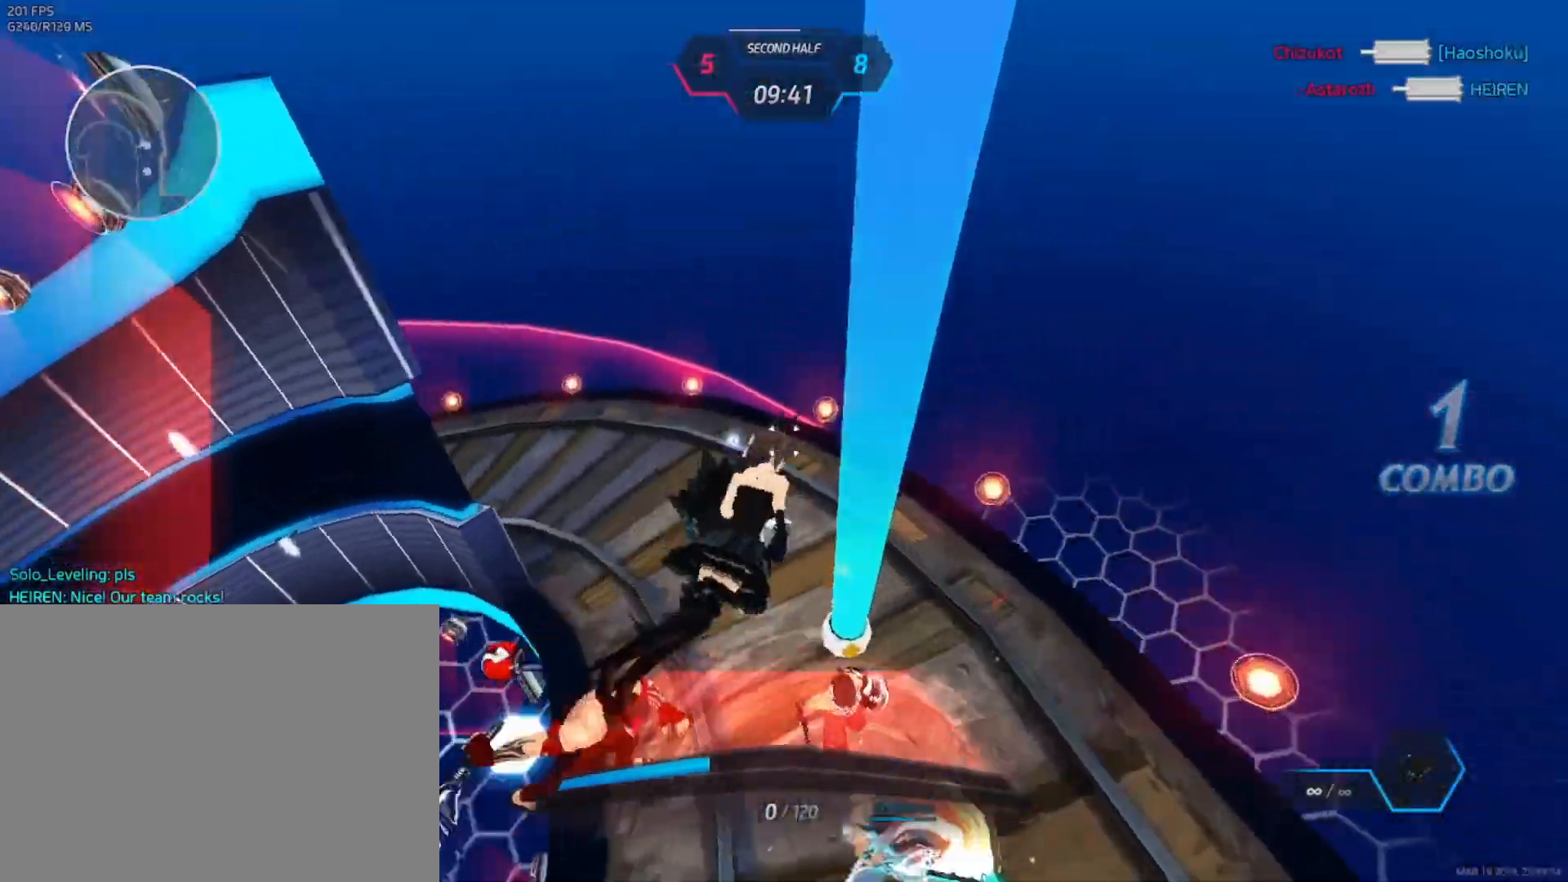
{"keys": ["a"], "mouse": [], "events": [[283, "d", "up"], [317, "a", "down"]]}